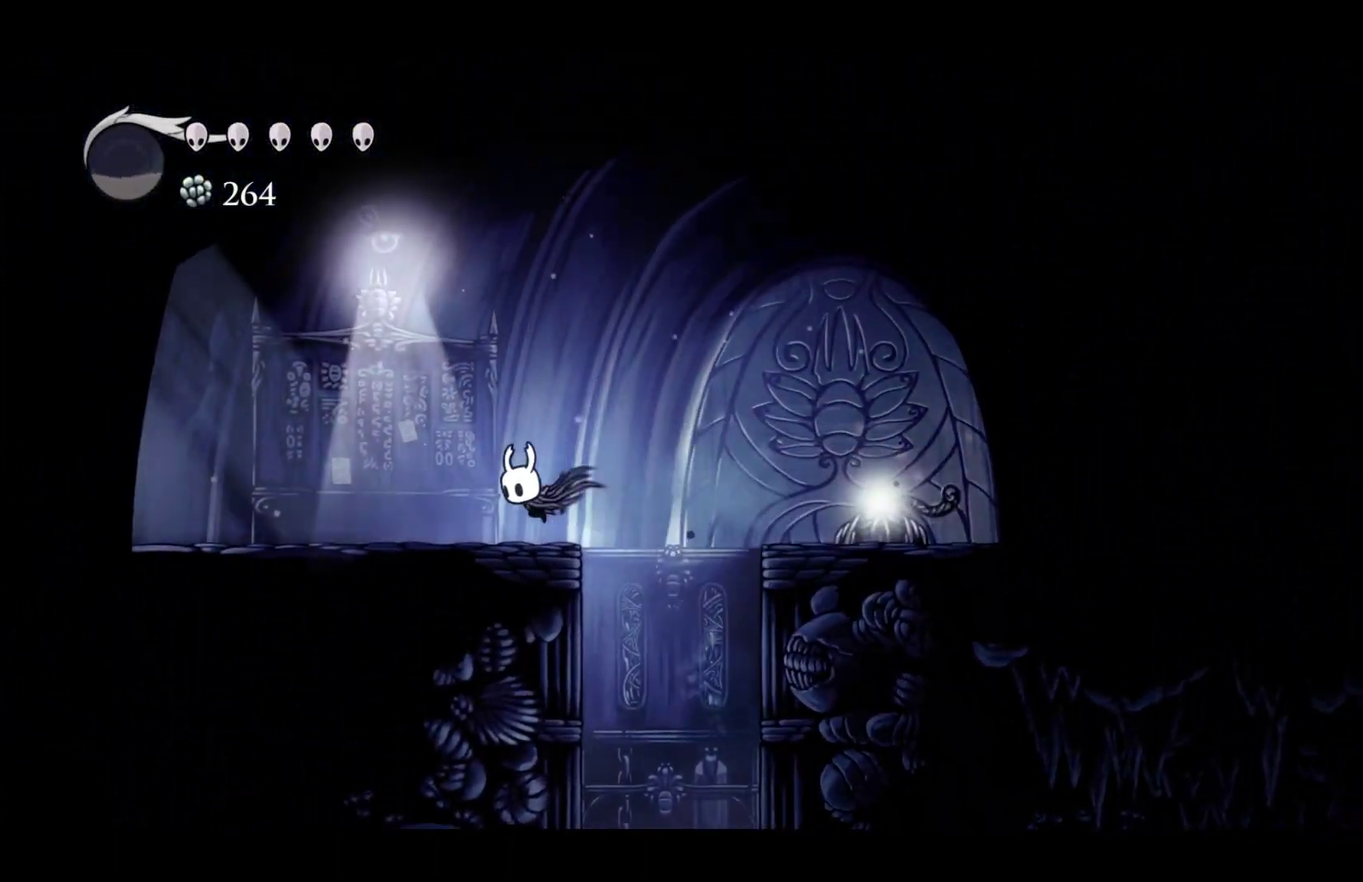
Gameplay with a controller (Xbox layout); each line is a JSON object with the inputs held at the frame after it. "events" lists button and stick changes between this image and that frame as [ms after this image, input, new state], when the widget could be followed in between. Not read: R3 right_stick.
{"buttons": [], "left_stick": "left", "events": []}
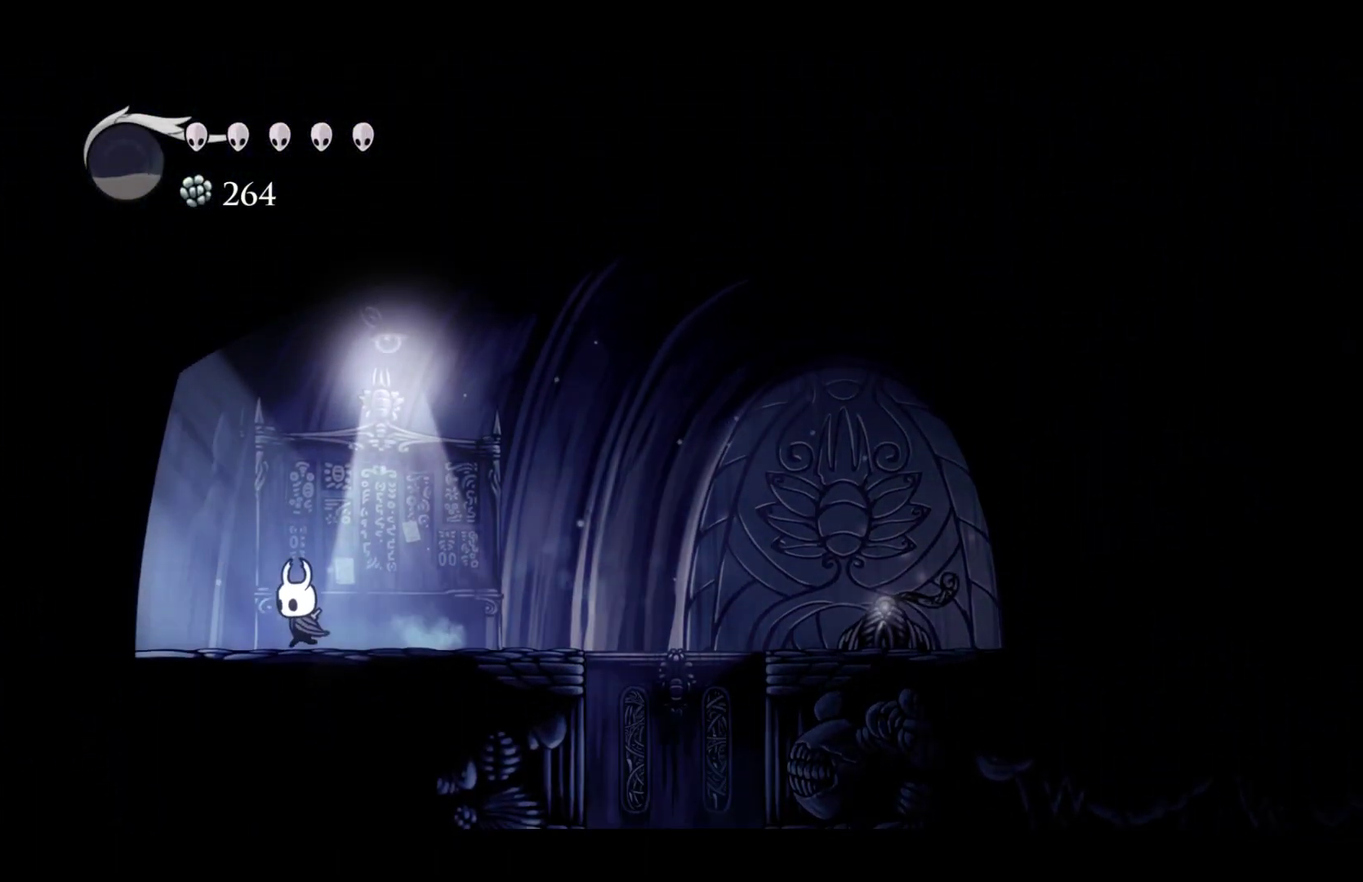
{"buttons": ["R2"], "left_stick": "left", "events": [[450, "R2", "down"]]}
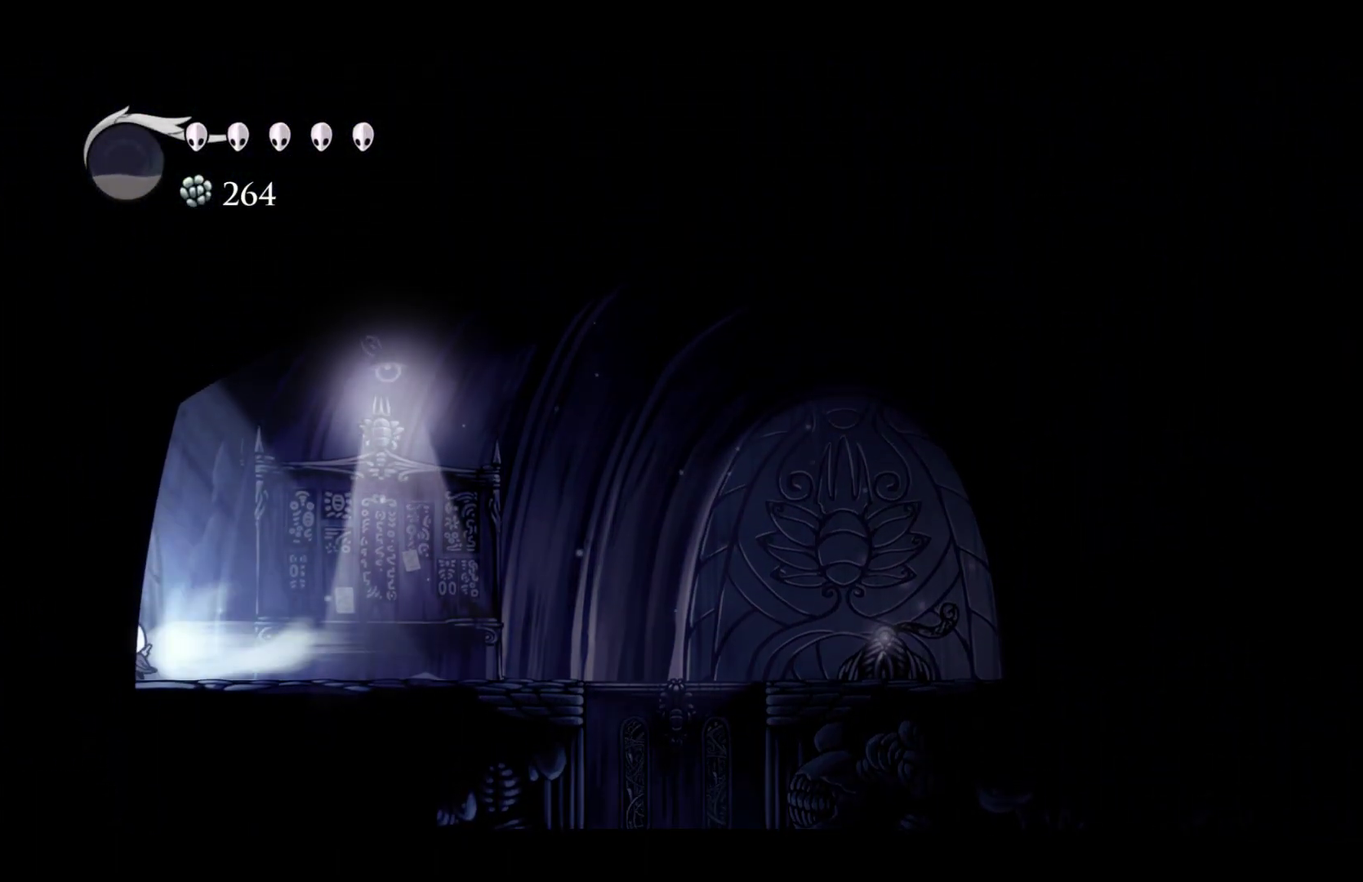
{"buttons": [], "left_stick": "center", "events": [[83, "R2", "up"], [217, "left_stick", "center"]]}
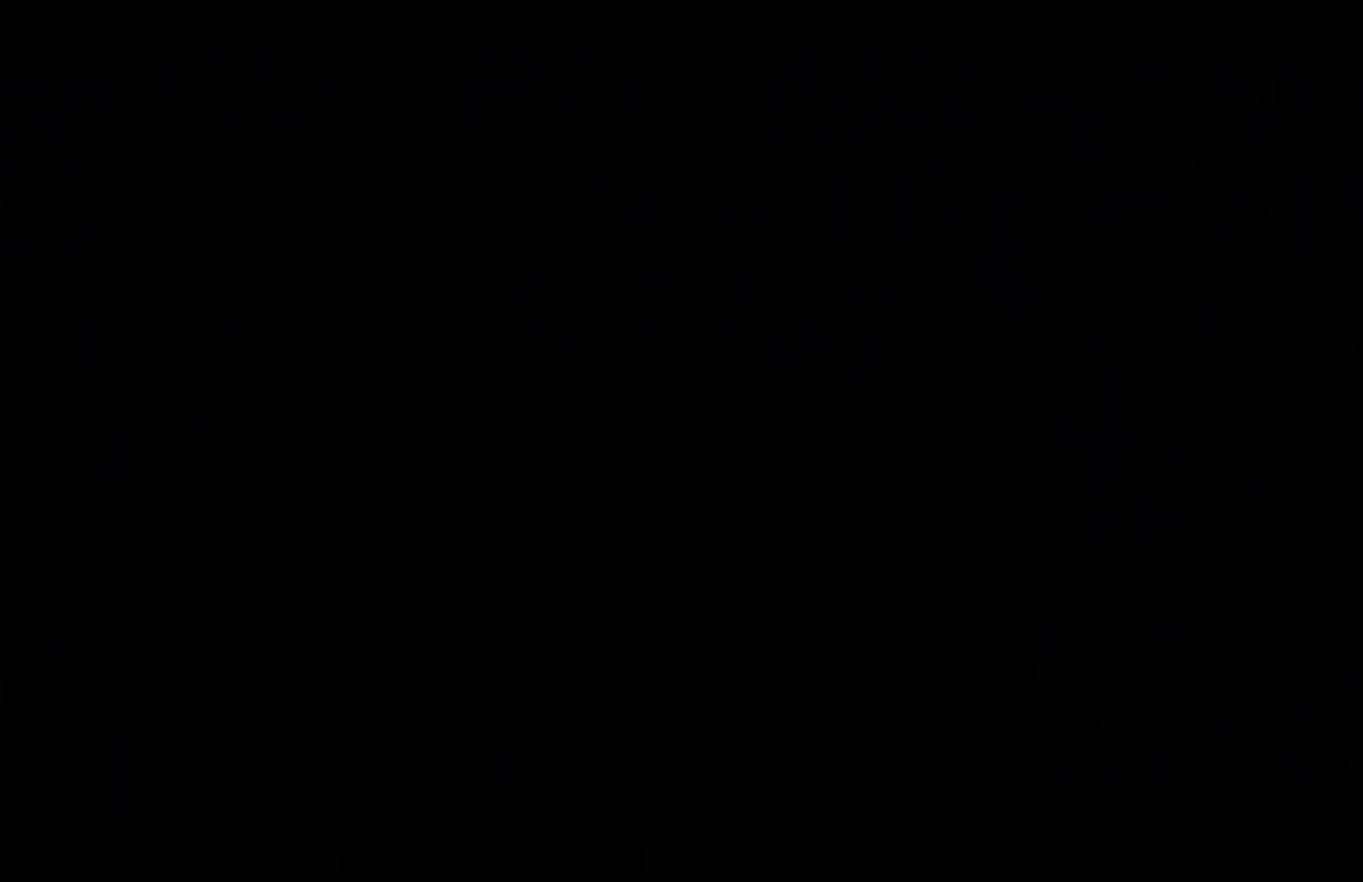
{"buttons": [], "left_stick": "center", "events": []}
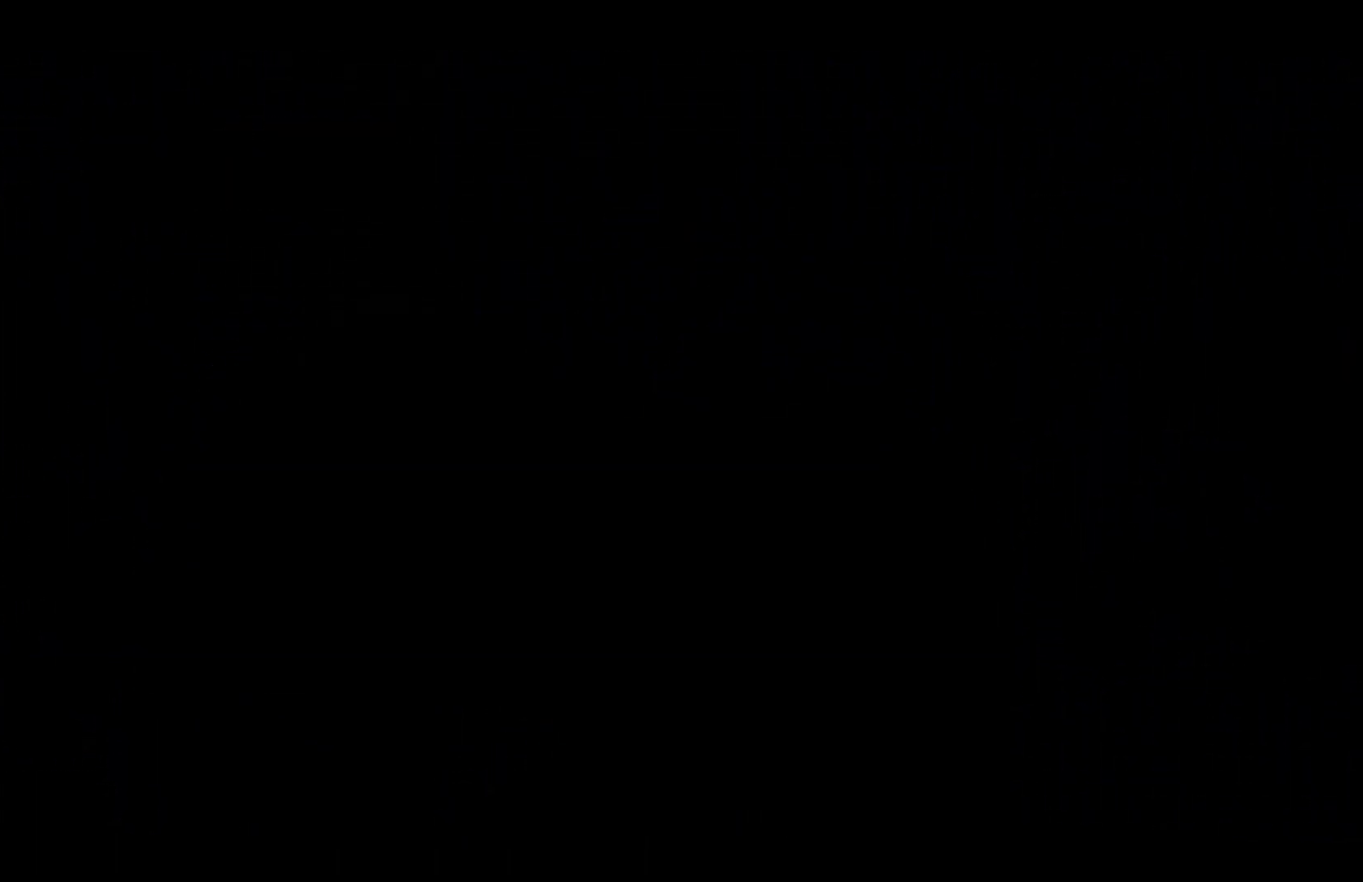
{"buttons": [], "left_stick": "center", "events": []}
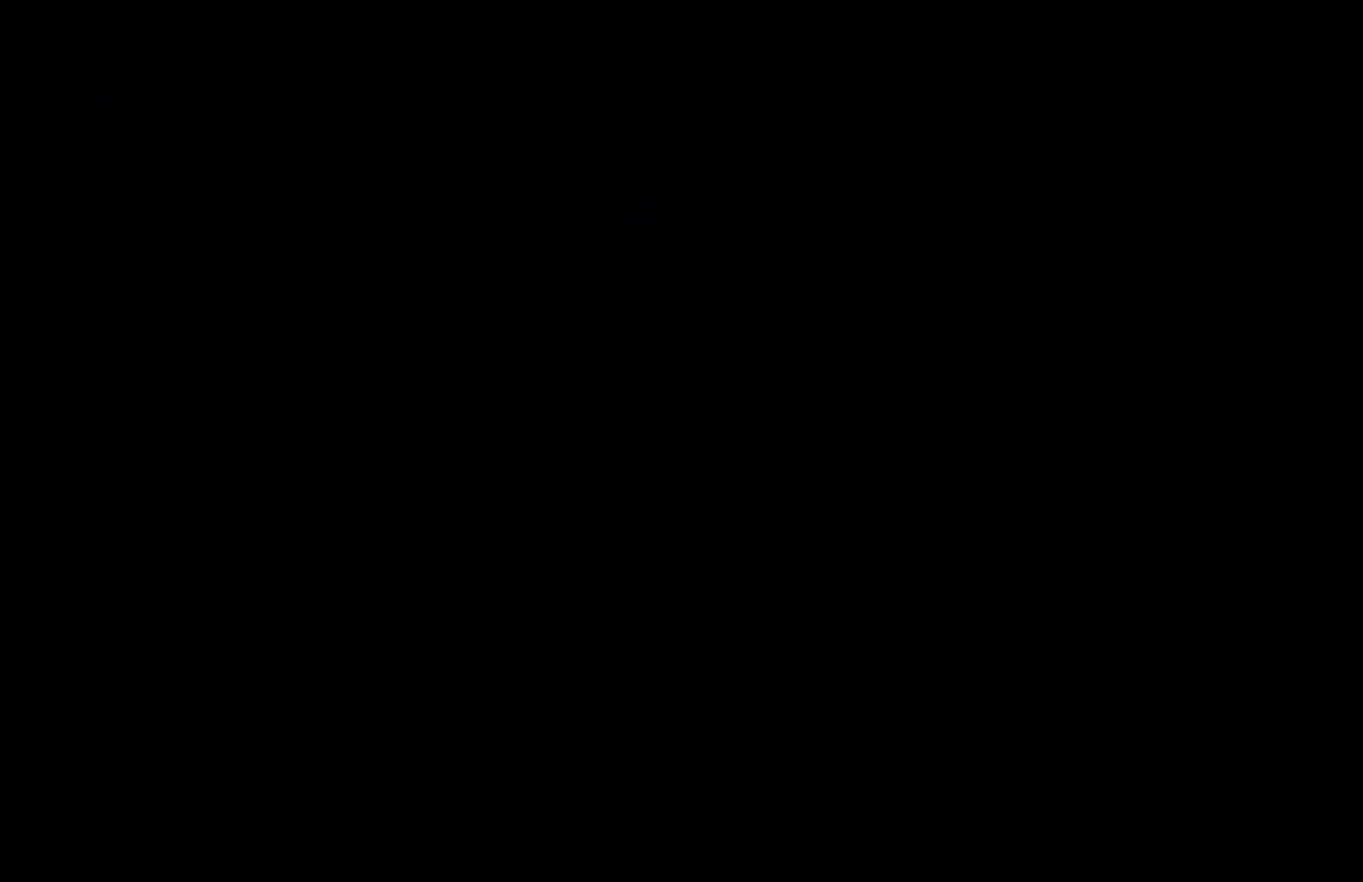
{"buttons": [], "left_stick": "up-right", "events": [[67, "left_stick", "right"], [383, "left_stick", "up-right"]]}
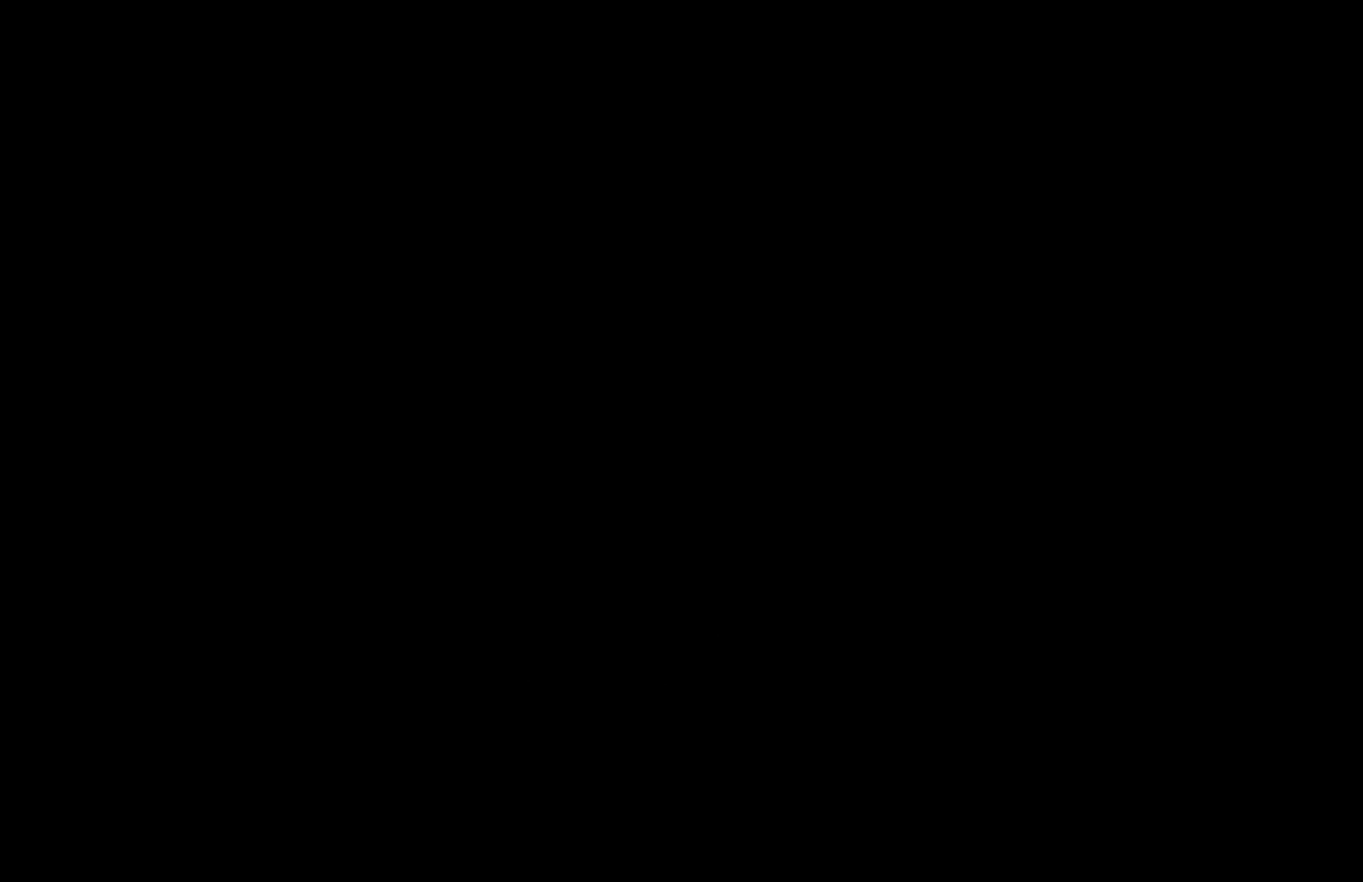
{"buttons": [], "left_stick": "right", "events": [[33, "left_stick", "right"], [200, "left_stick", "up-right"], [267, "left_stick", "right"]]}
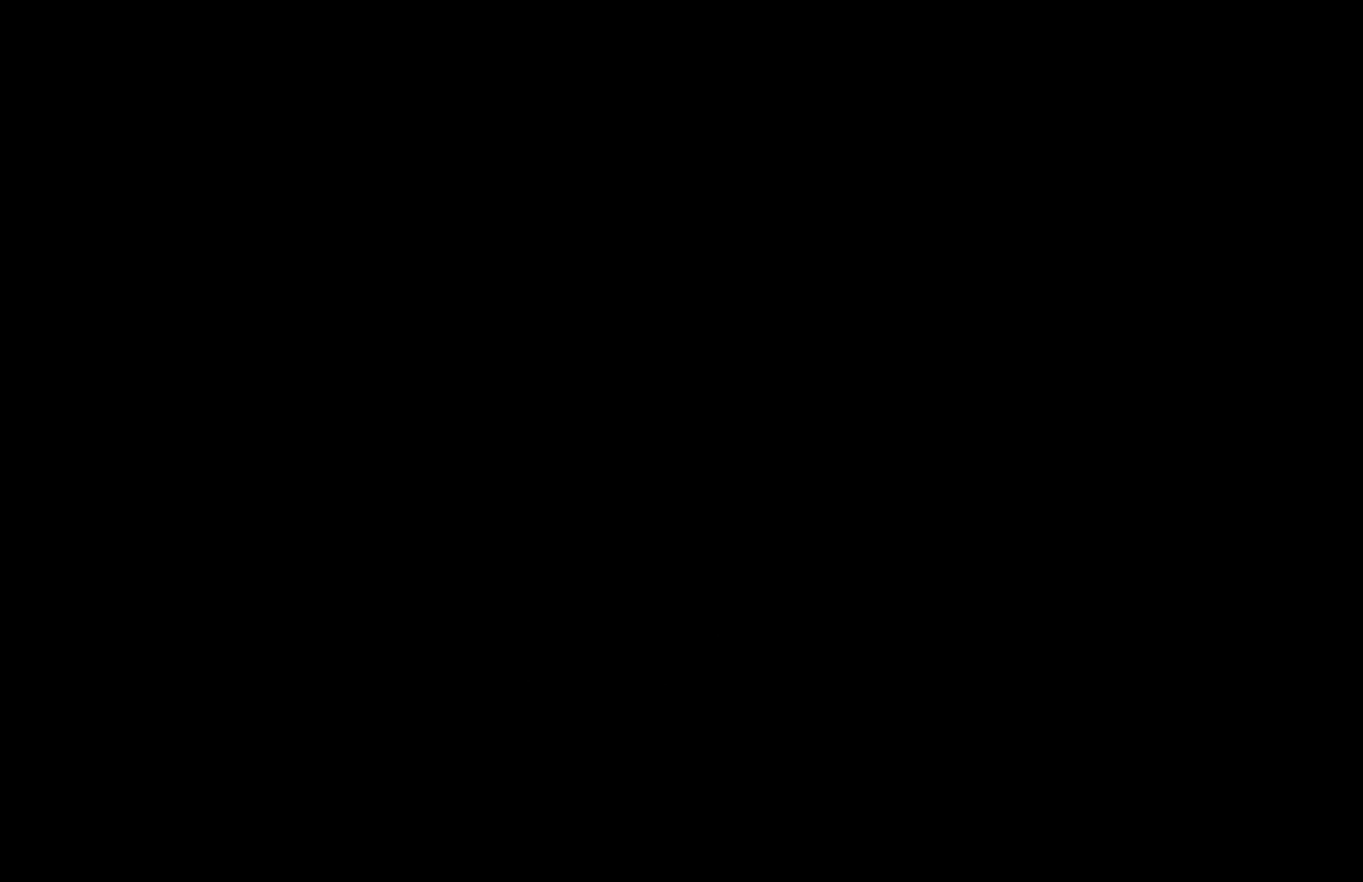
{"buttons": [], "left_stick": "up-right", "events": [[233, "left_stick", "up-right"], [300, "left_stick", "right"], [467, "left_stick", "up-right"]]}
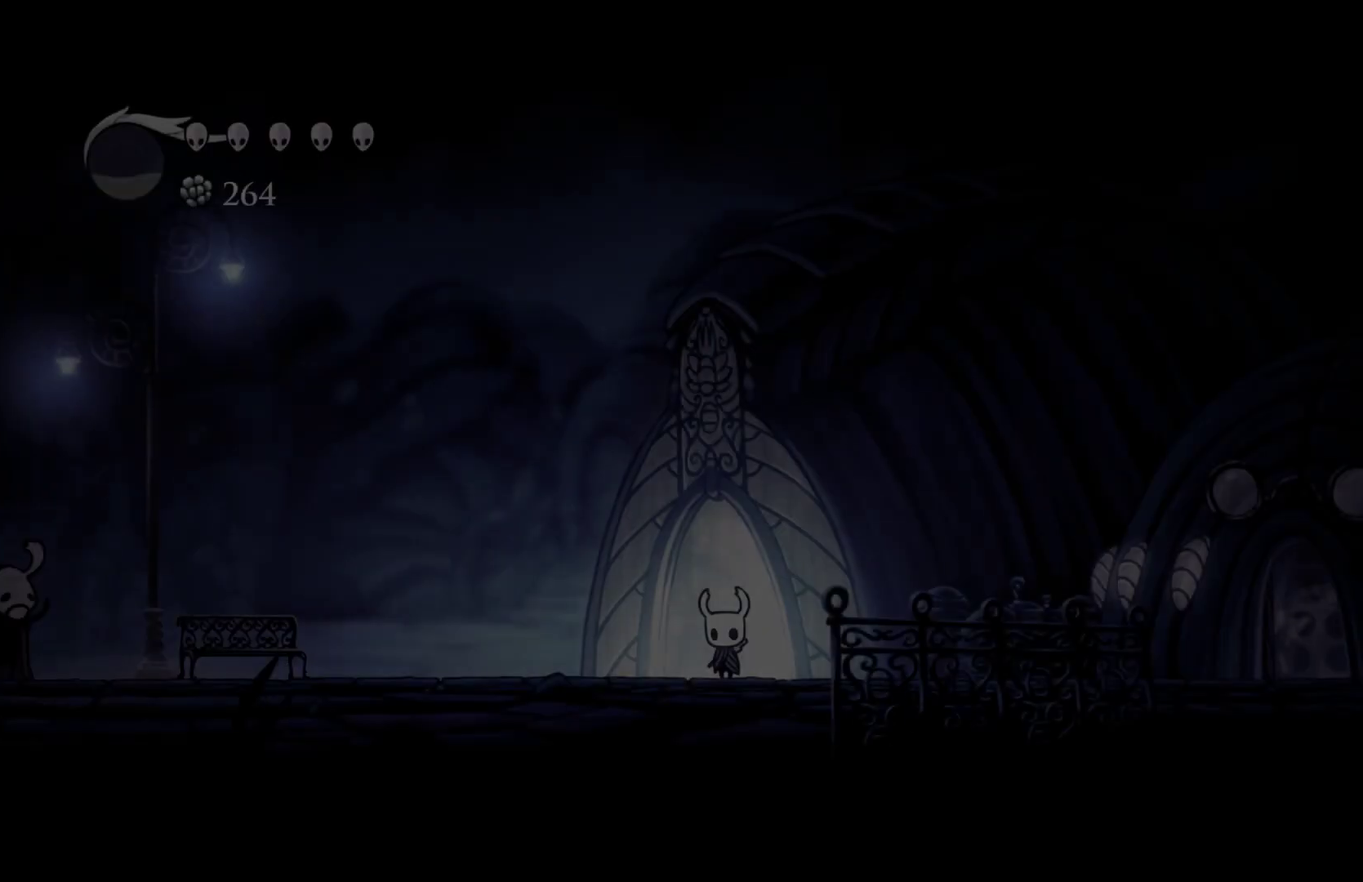
{"buttons": ["R2"], "left_stick": "right", "events": [[33, "left_stick", "right"], [450, "R2", "down"]]}
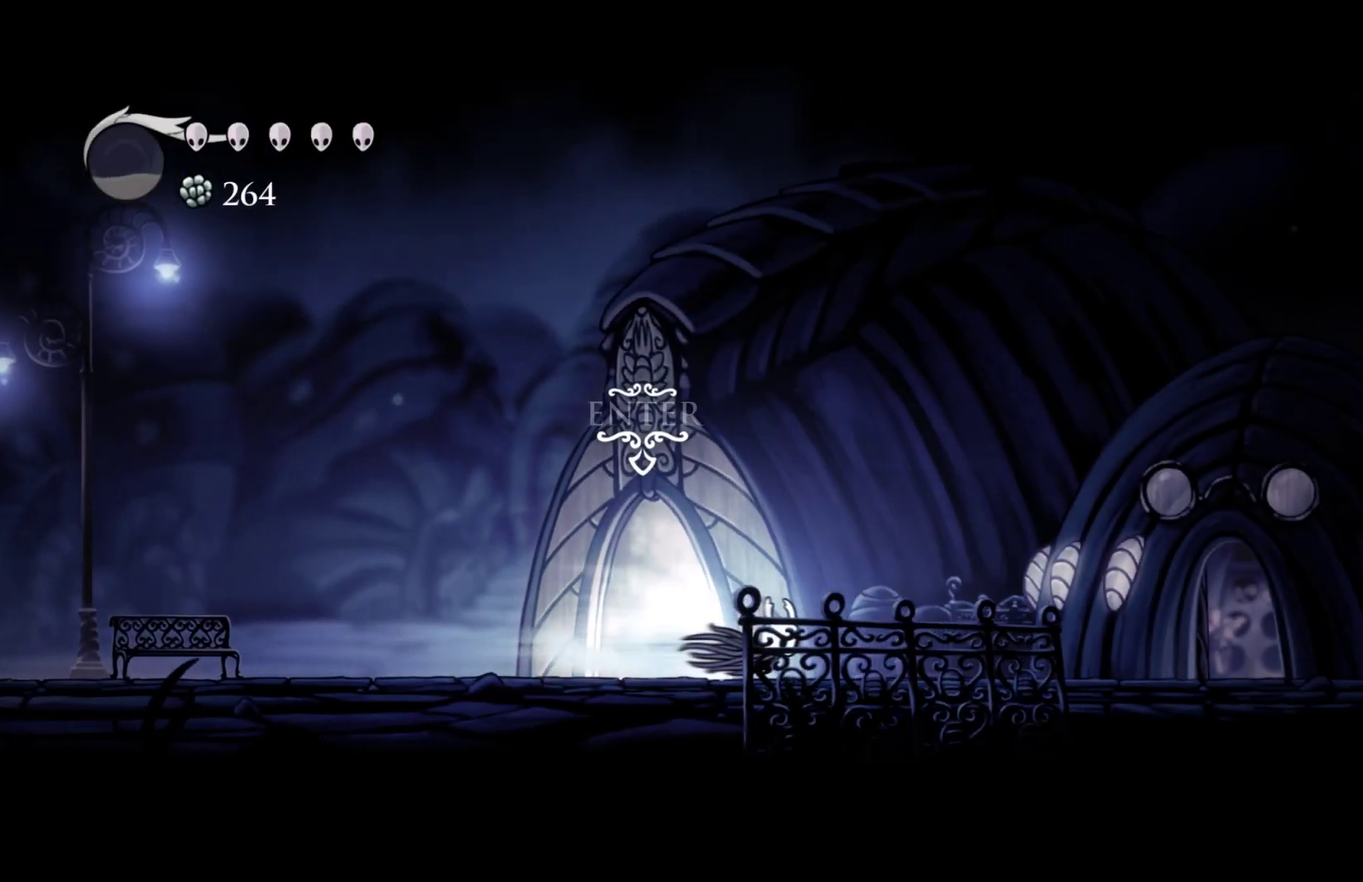
{"buttons": [], "left_stick": "right", "events": [[83, "R2", "up"], [300, "R2", "down"], [433, "R2", "up"]]}
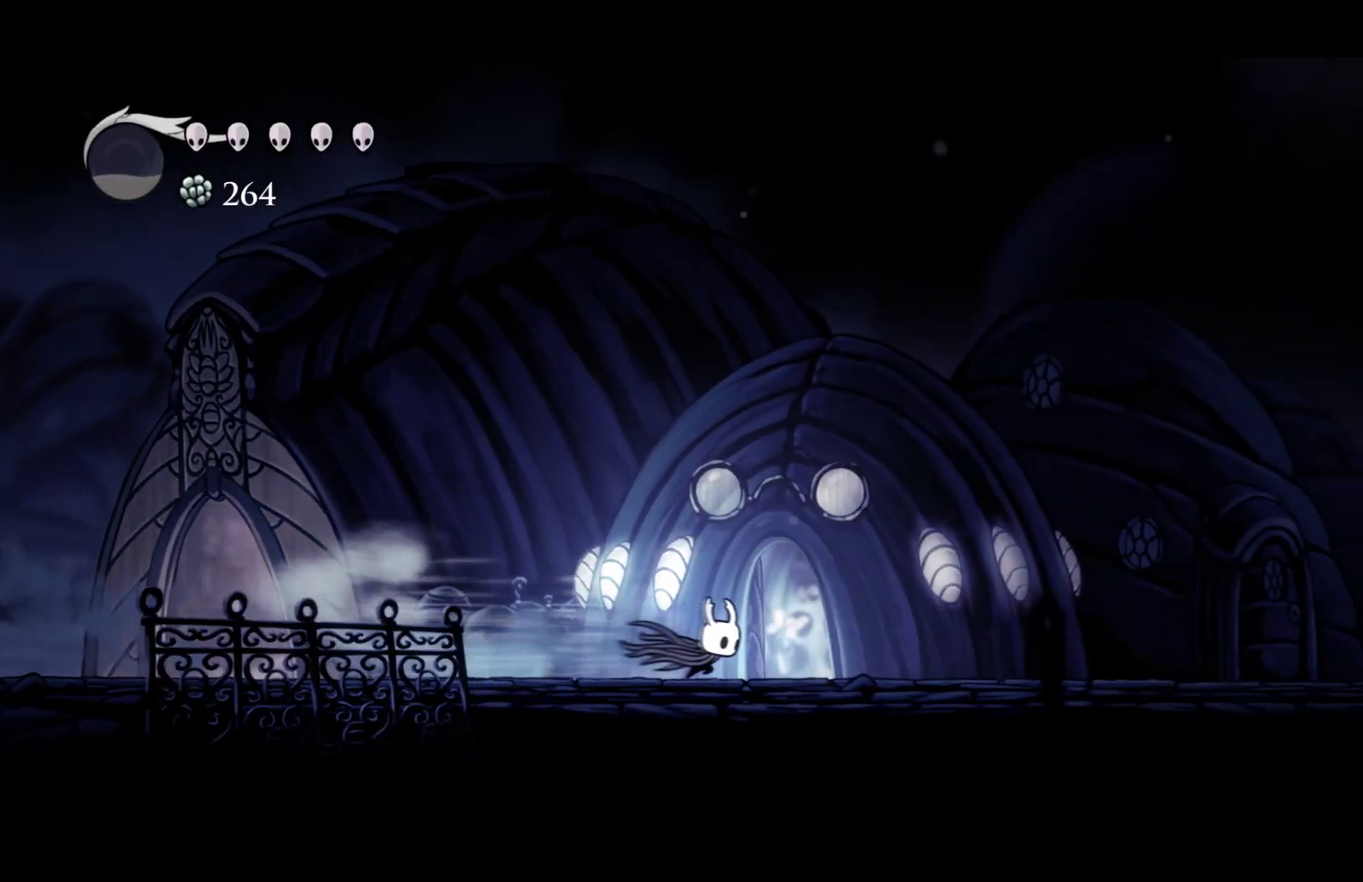
{"buttons": [], "left_stick": "right", "events": [[183, "R2", "down"], [367, "R2", "up"]]}
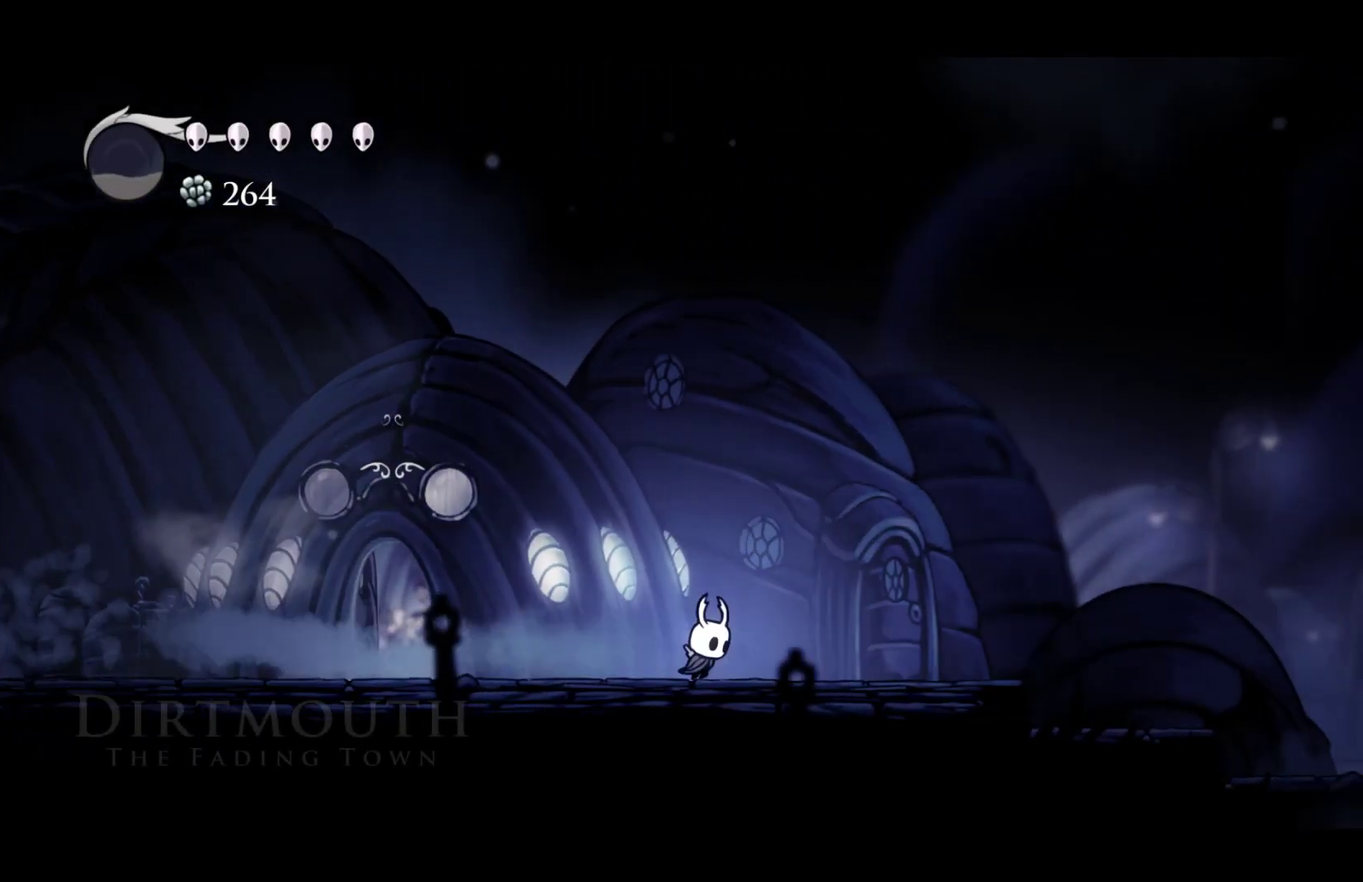
{"buttons": [], "left_stick": "right", "events": [[83, "R2", "down"], [300, "R2", "up"]]}
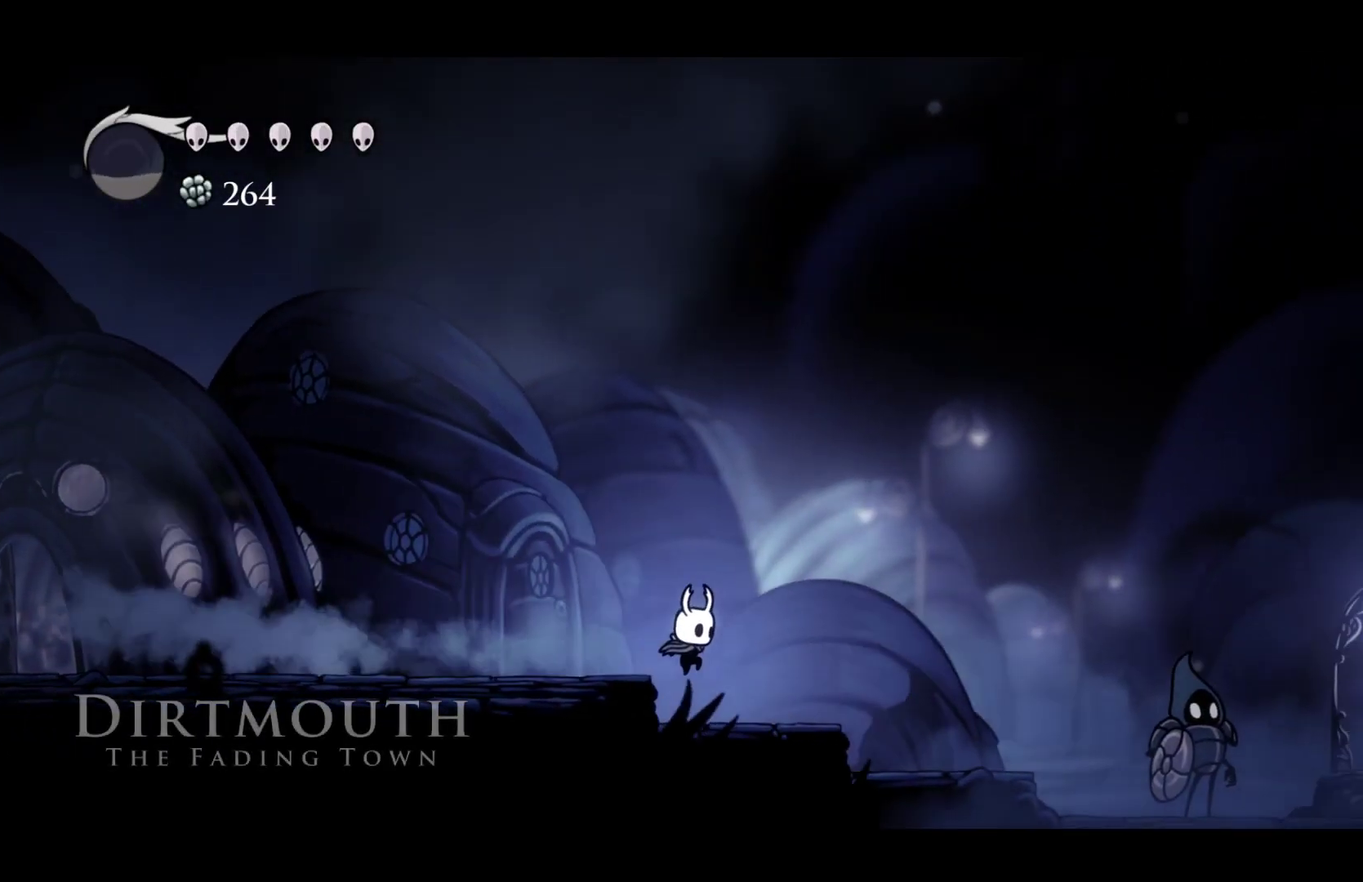
{"buttons": [], "left_stick": "right", "events": [[183, "R2", "down"], [333, "R2", "up"]]}
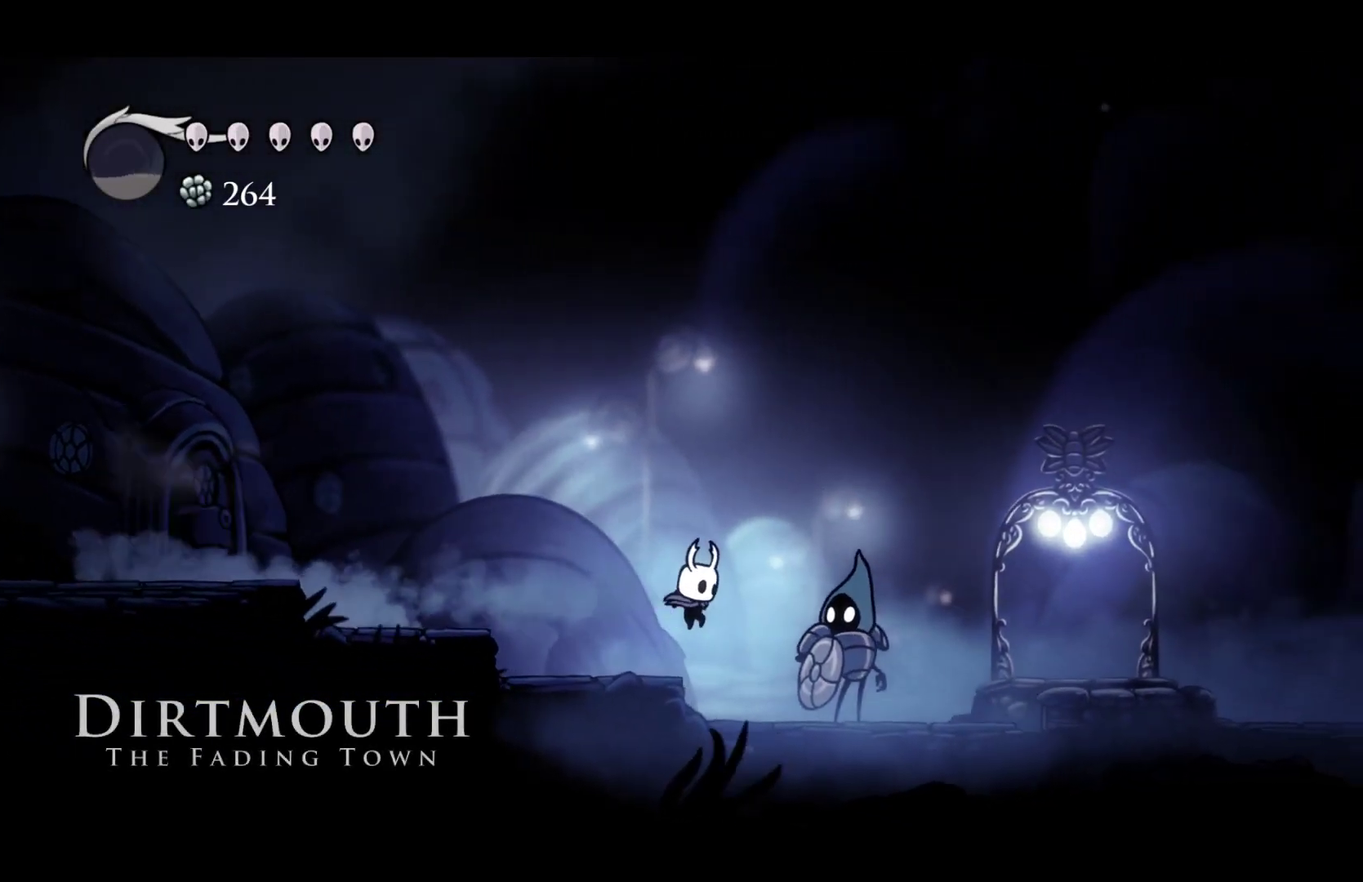
{"buttons": ["SELECT"], "left_stick": "right", "events": [[83, "R2", "down"], [233, "R2", "up"], [450, "SELECT", "down"]]}
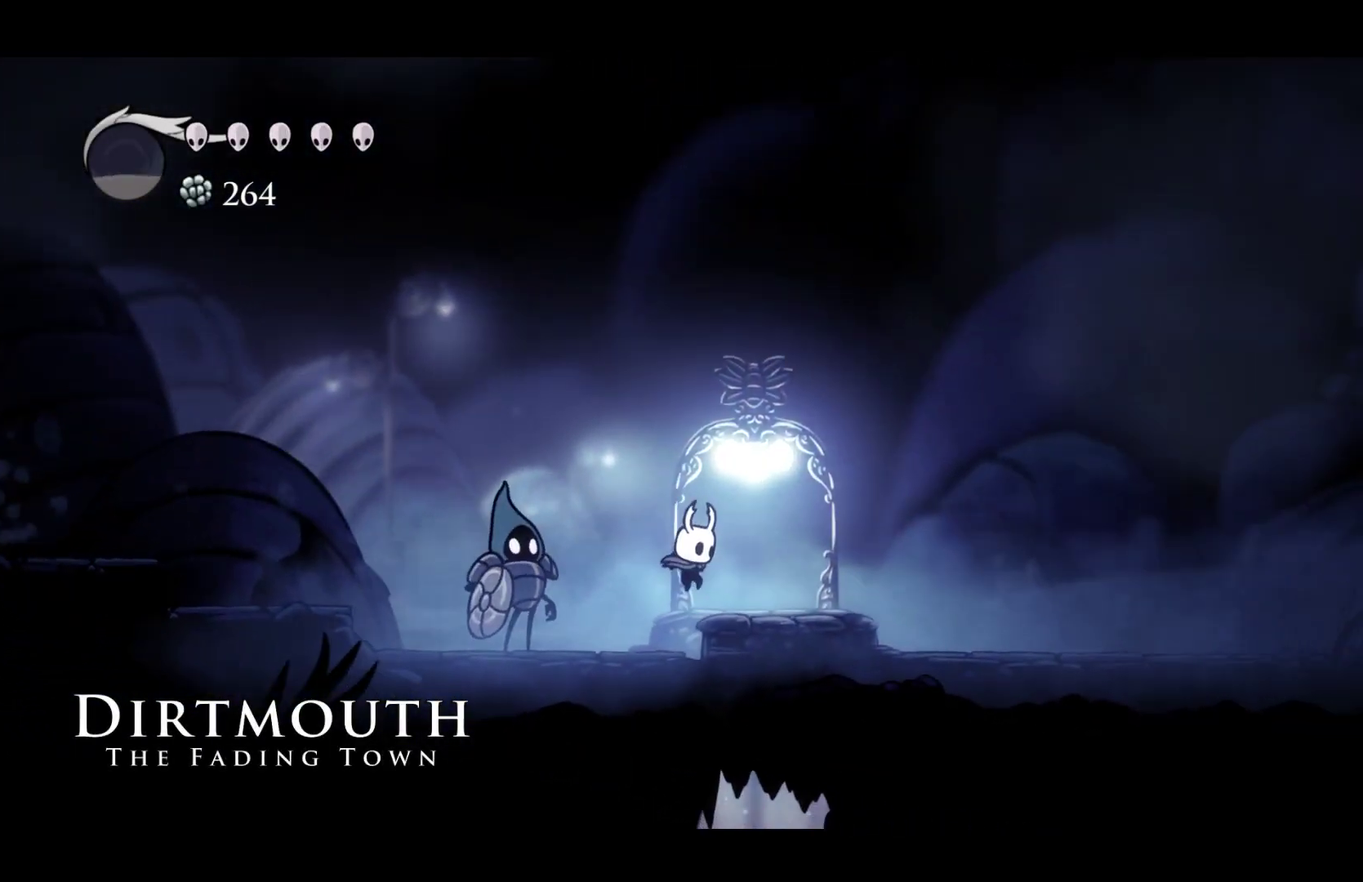
{"buttons": [], "left_stick": "center", "events": [[50, "SELECT", "up"], [100, "left_stick", "center"]]}
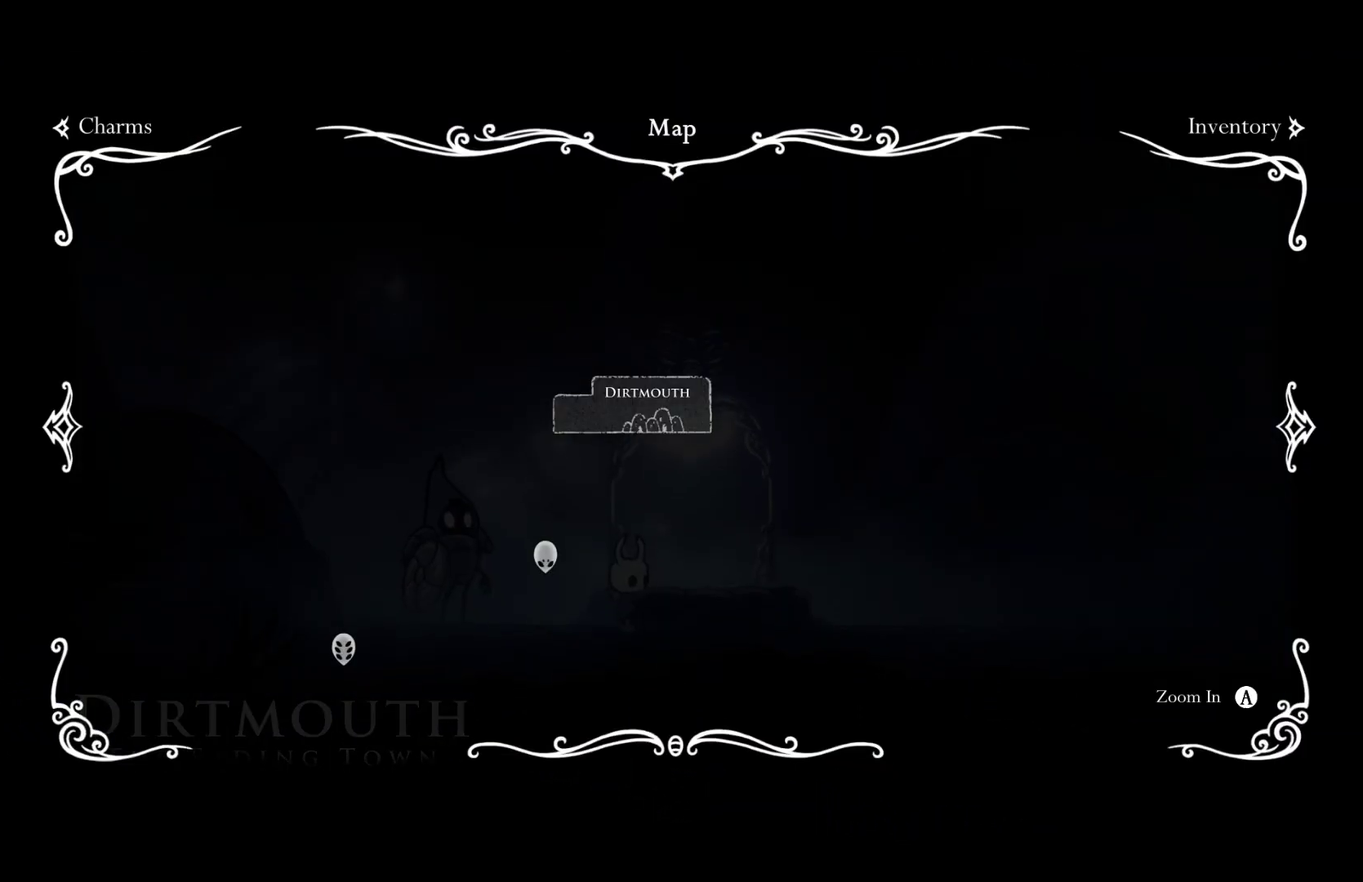
{"buttons": [], "left_stick": "right", "events": [[183, "left_stick", "right"], [200, "SELECT", "down"], [350, "SELECT", "up"], [350, "left_stick", "center"], [483, "left_stick", "right"]]}
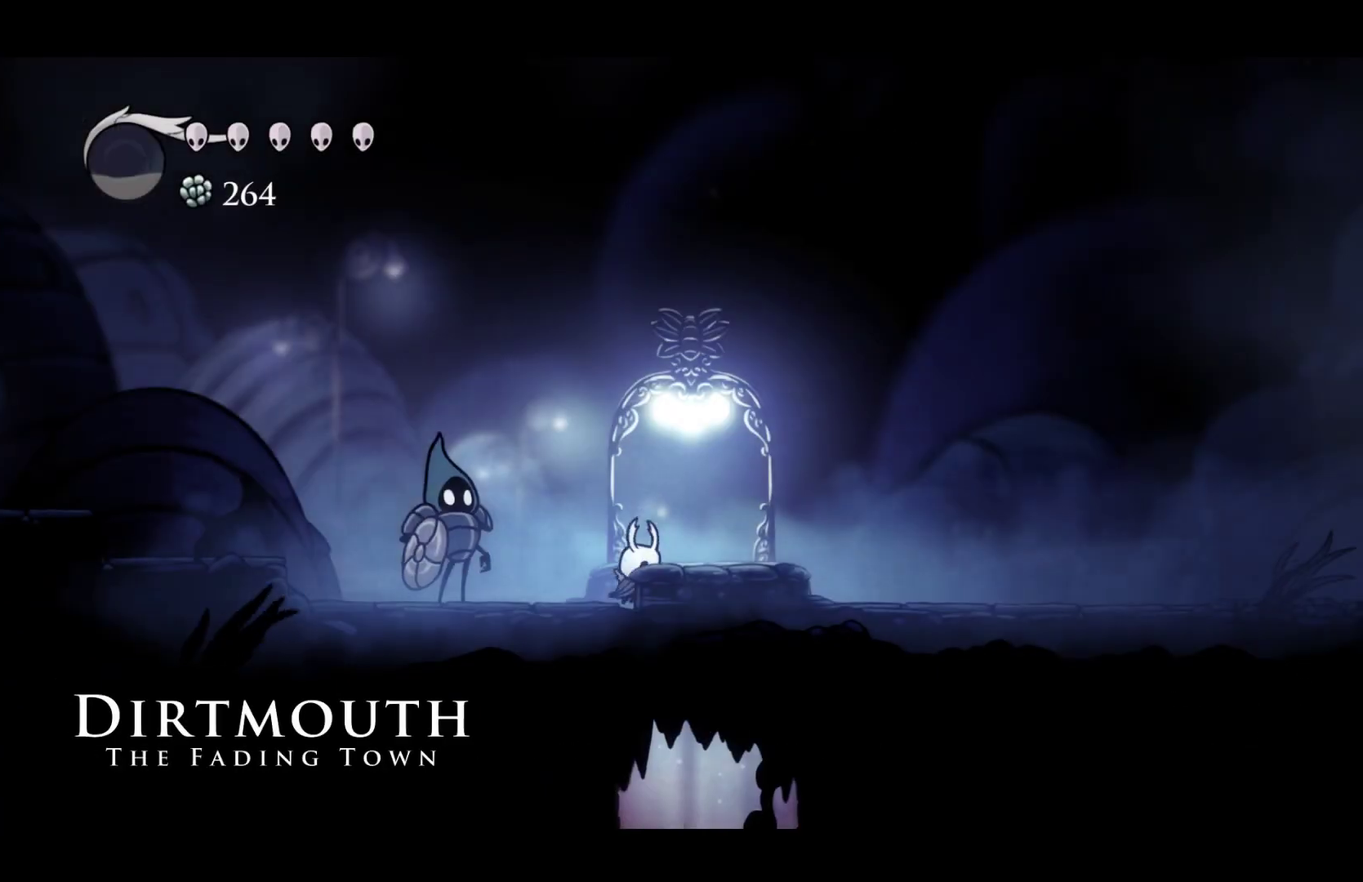
{"buttons": [], "left_stick": "center", "events": [[100, "SELECT", "down"], [250, "SELECT", "up"], [250, "left_stick", "center"]]}
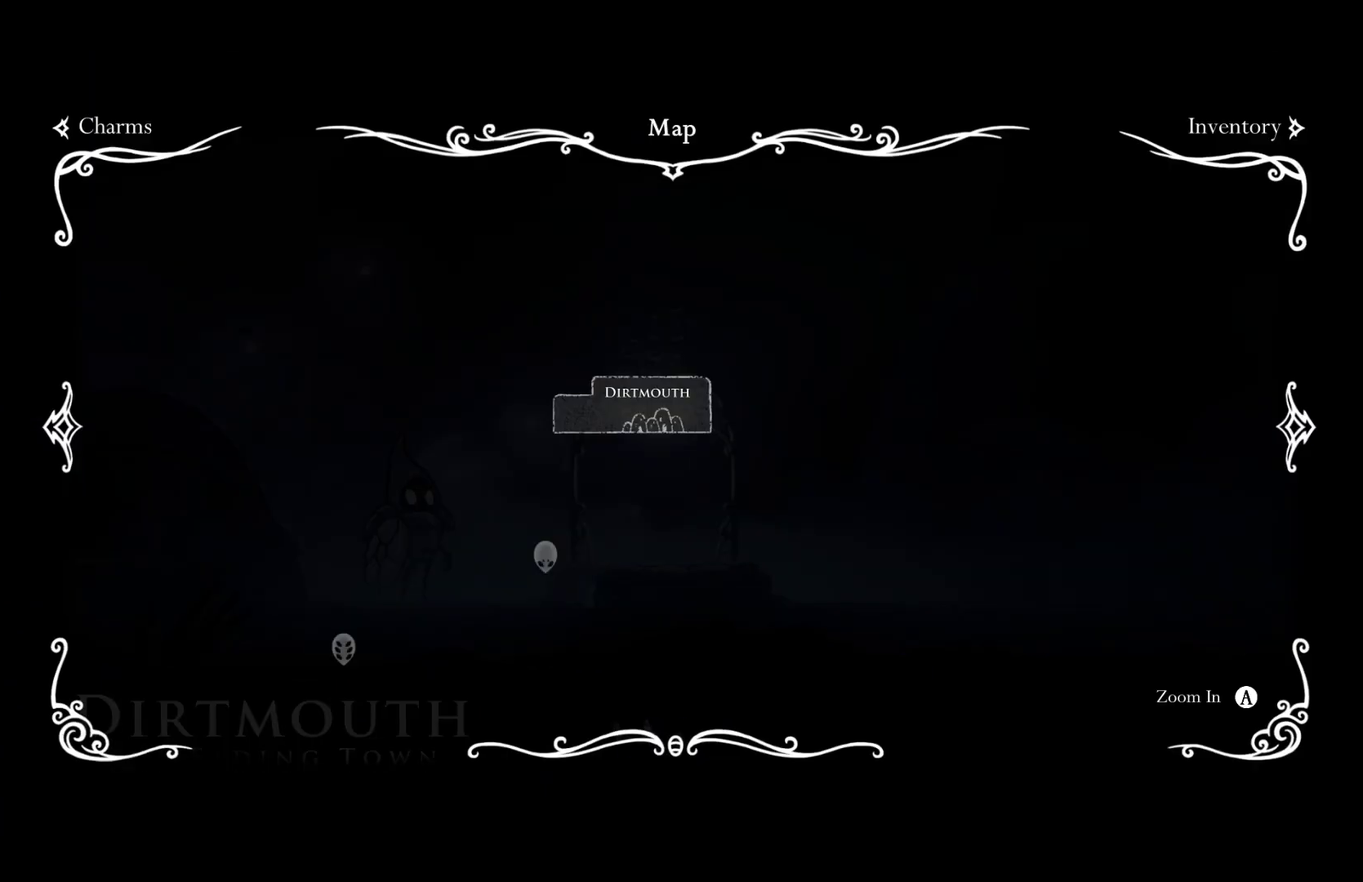
{"buttons": ["L1"], "left_stick": "center", "events": [[467, "L1", "down"]]}
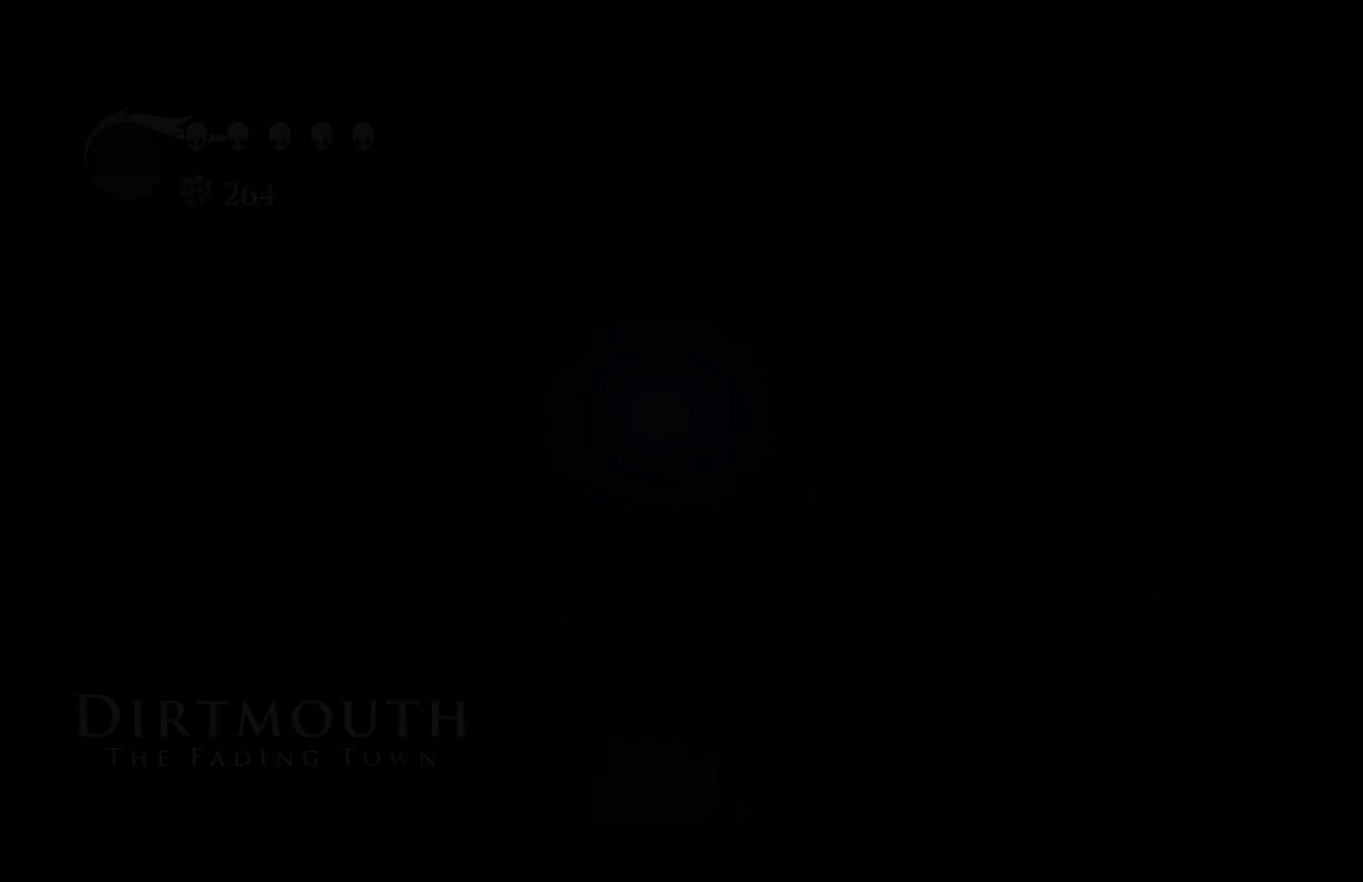
{"buttons": [], "left_stick": "center", "events": [[17, "L1", "up"]]}
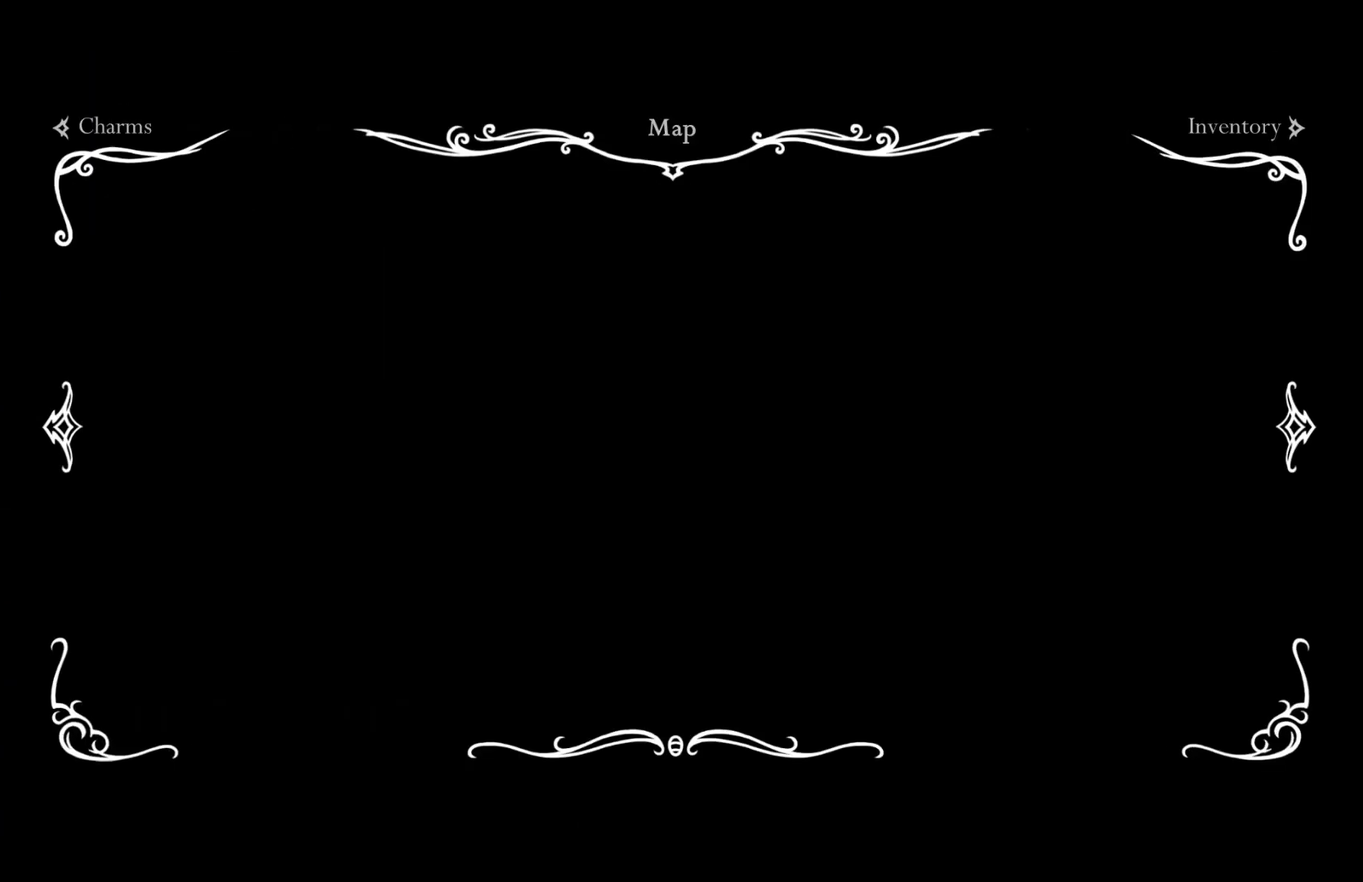
{"buttons": [], "left_stick": "left", "events": [[150, "left_stick", "left"]]}
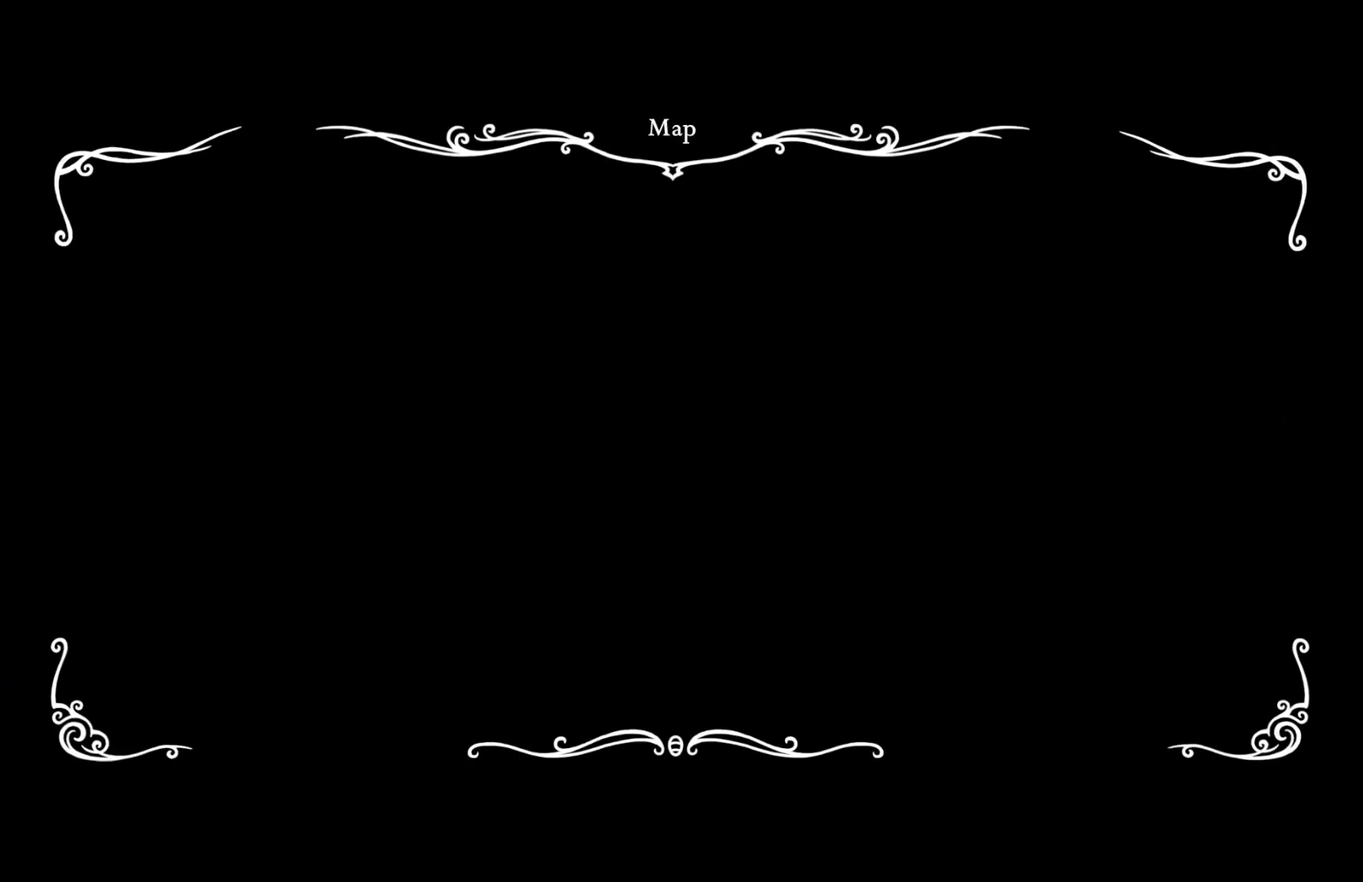
{"buttons": [], "left_stick": "left", "events": []}
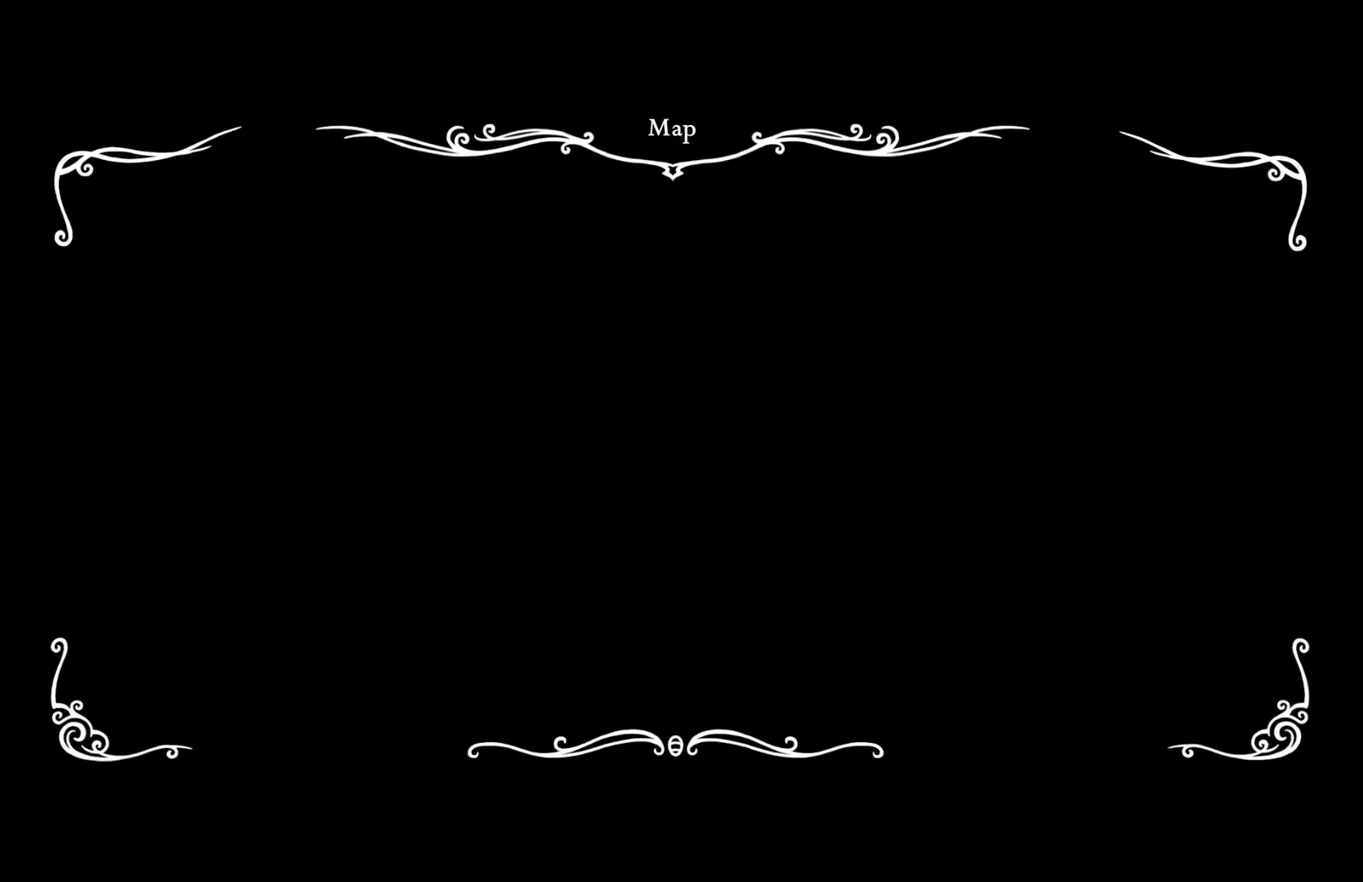
{"buttons": [], "left_stick": "left", "events": []}
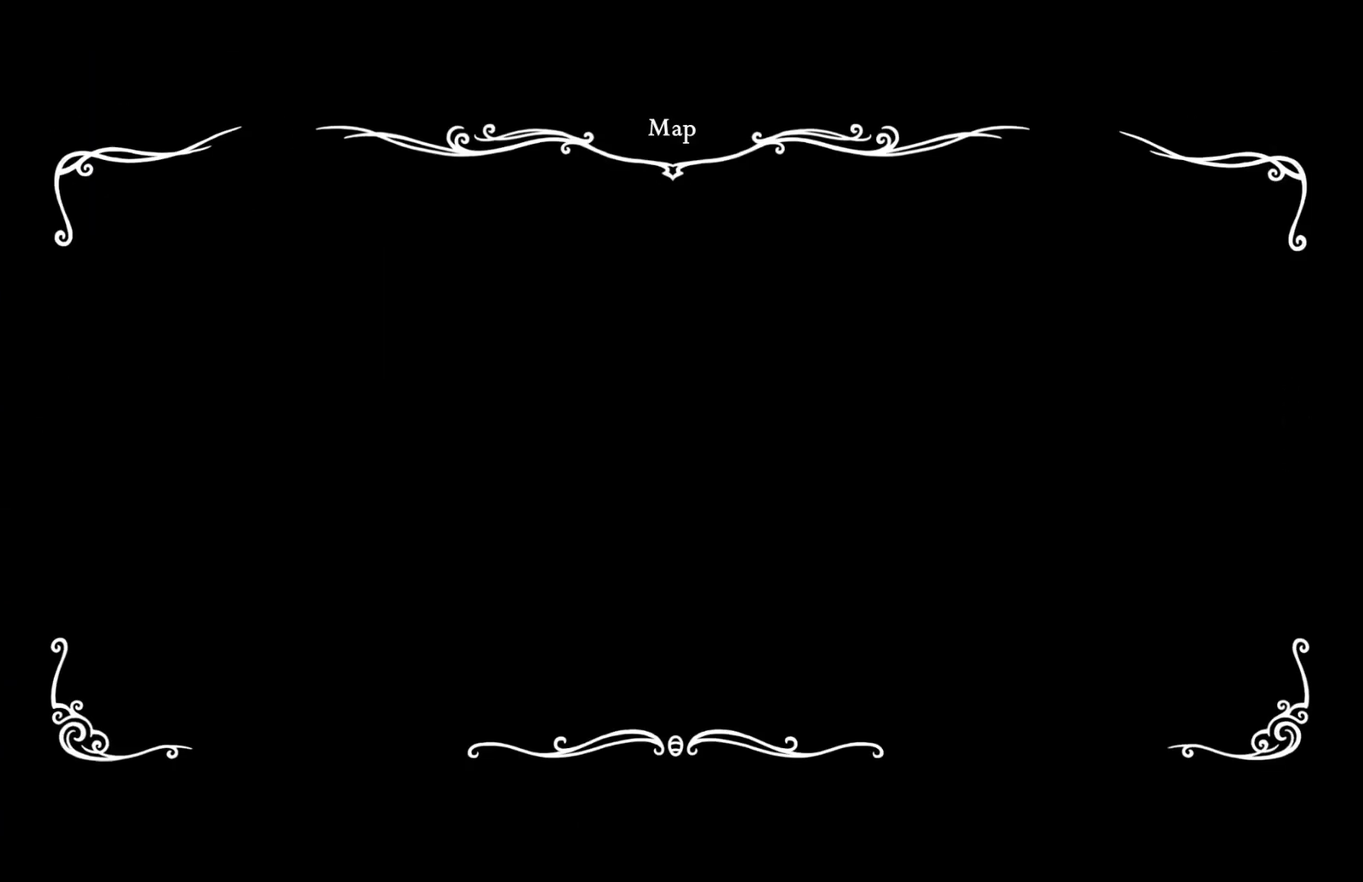
{"buttons": [], "left_stick": "left", "events": []}
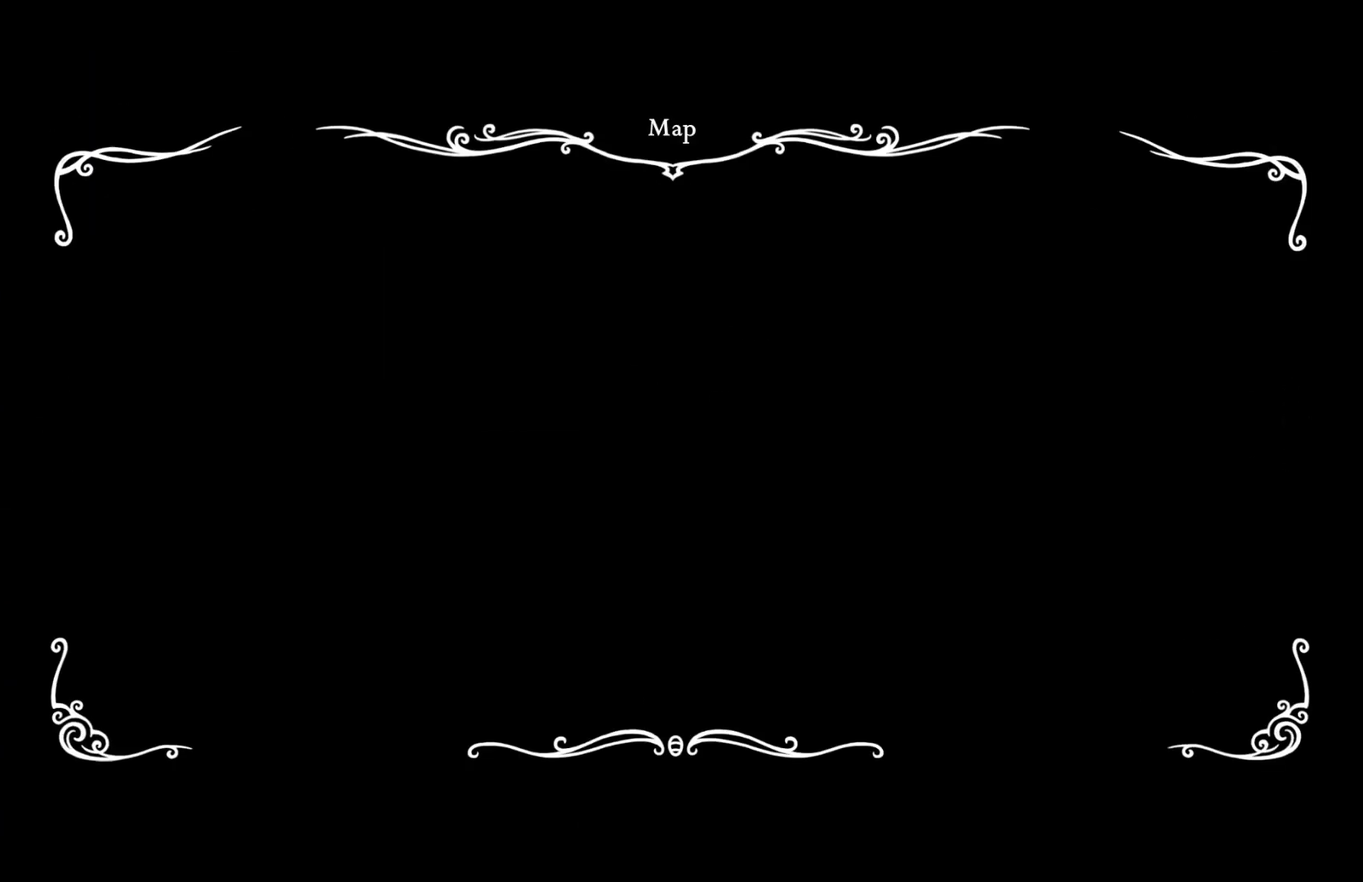
{"buttons": ["SELECT"], "left_stick": "left", "events": [[433, "SELECT", "down"]]}
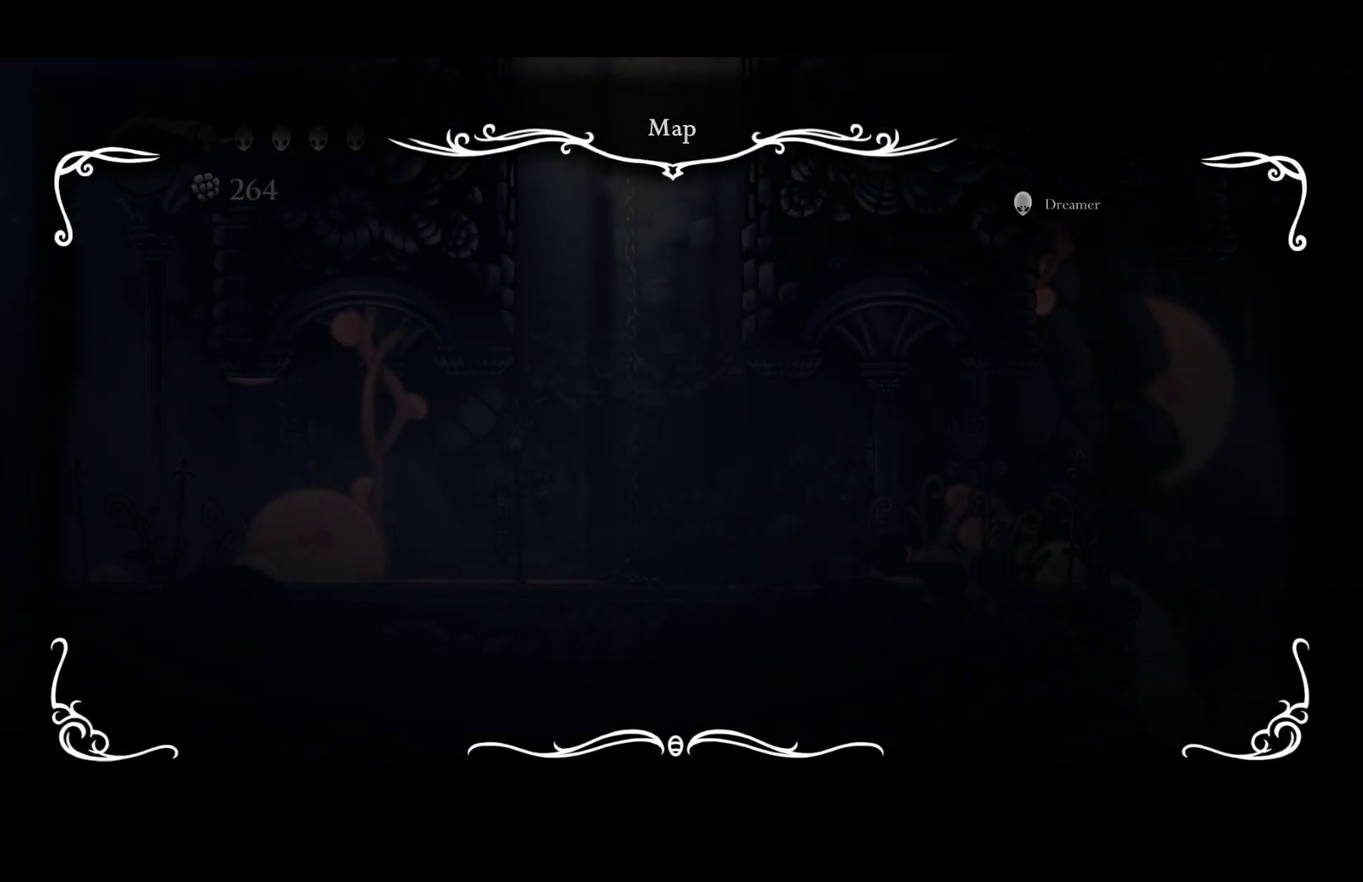
{"buttons": ["R2"], "left_stick": "left", "events": [[67, "SELECT", "up"], [383, "R2", "down"]]}
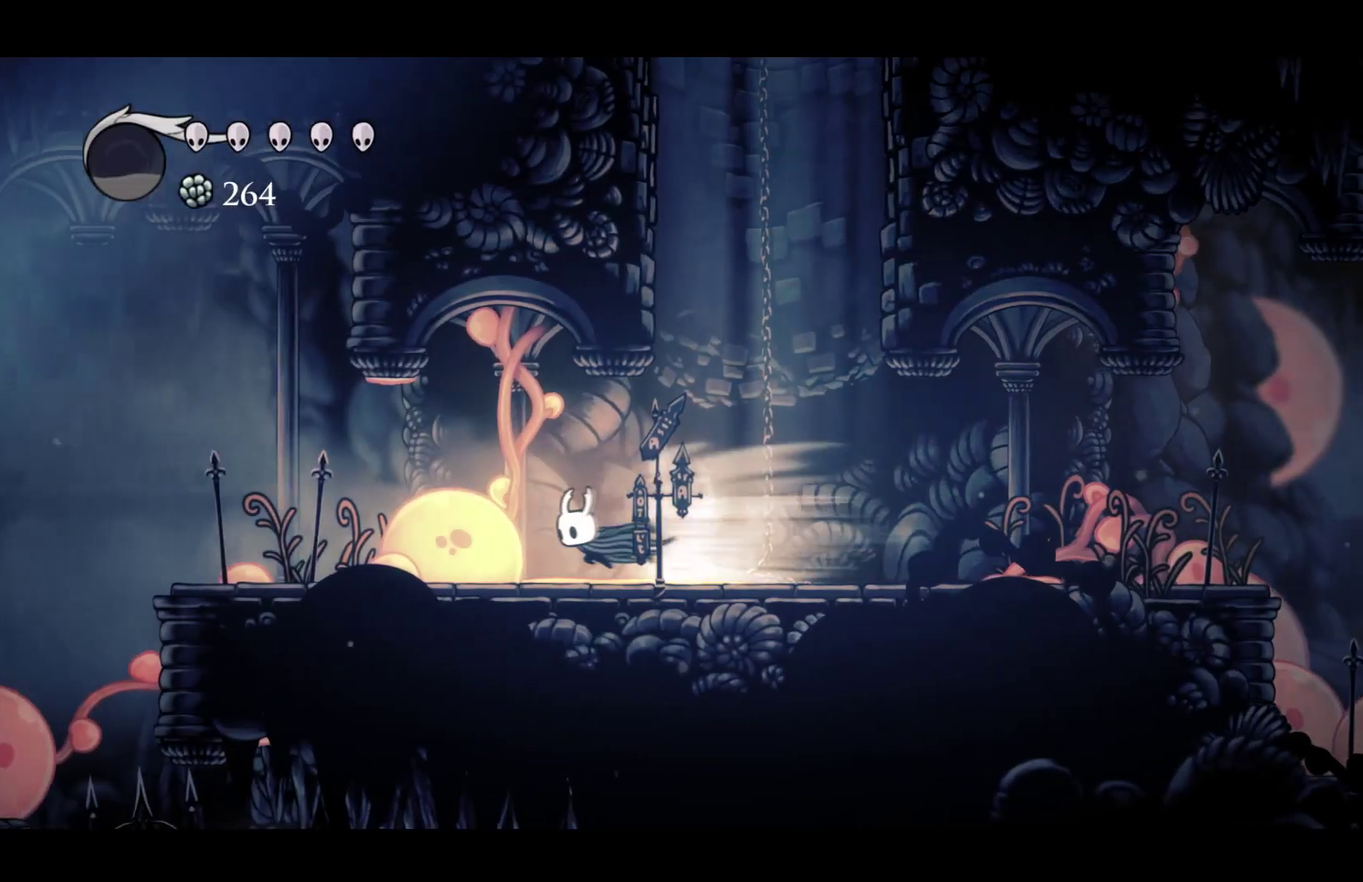
{"buttons": [], "left_stick": "left", "events": [[17, "R2", "up"], [267, "R2", "down"], [433, "R2", "up"]]}
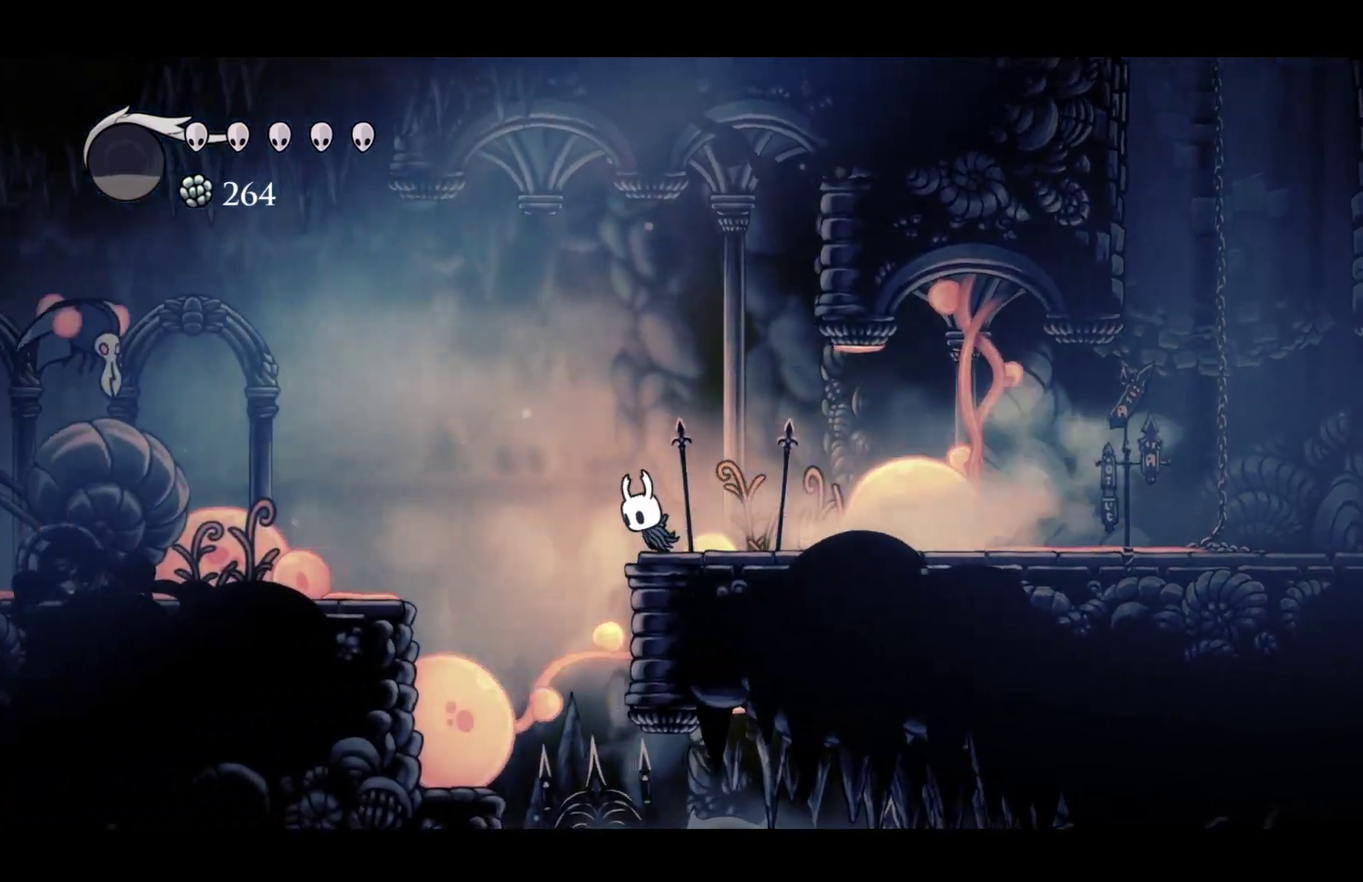
{"buttons": [], "left_stick": "left", "events": [[167, "R2", "down"], [317, "R2", "up"]]}
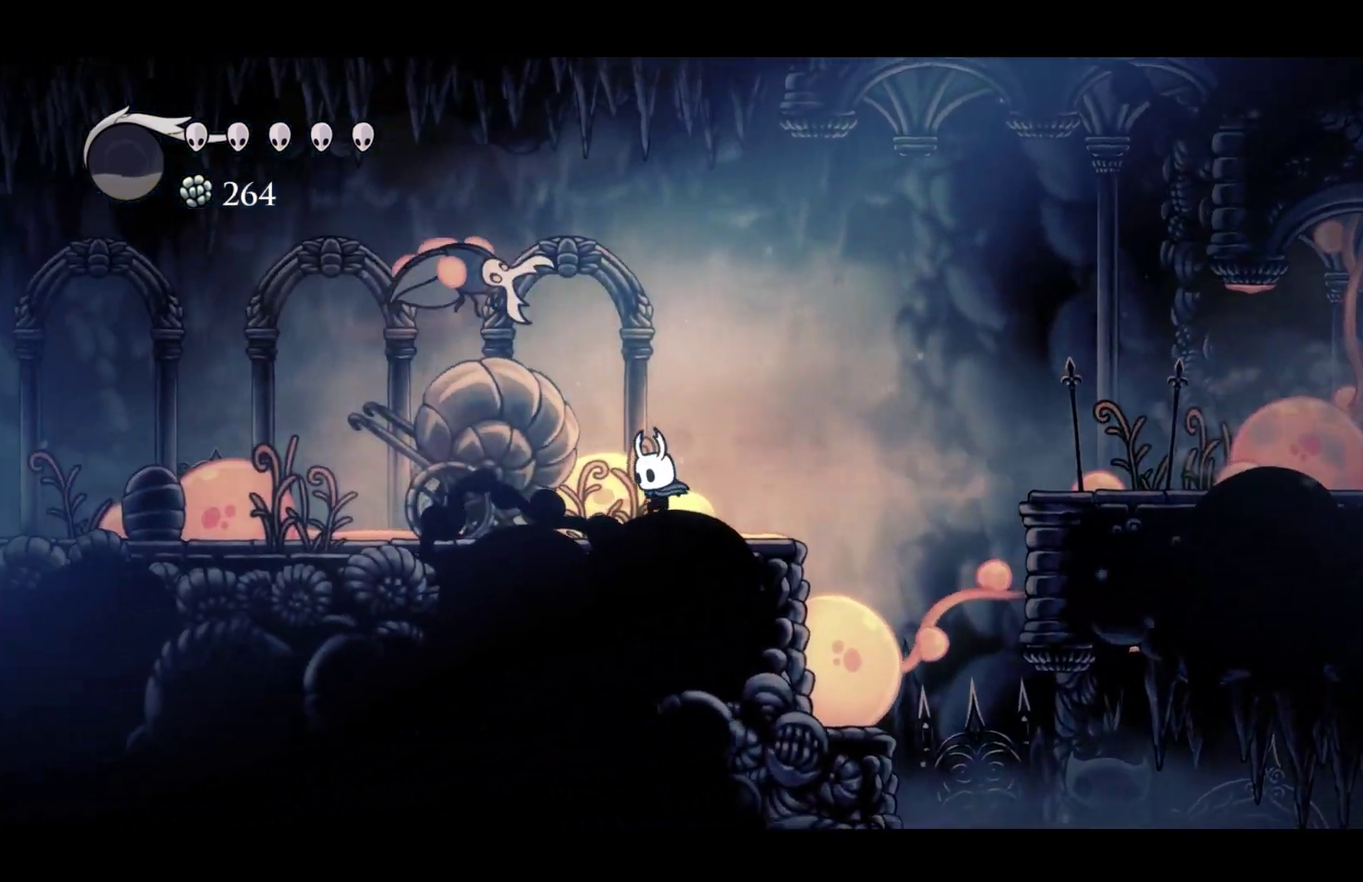
{"buttons": ["R2"], "left_stick": "left", "events": [[83, "R2", "down"], [250, "R2", "up"], [500, "R2", "down"]]}
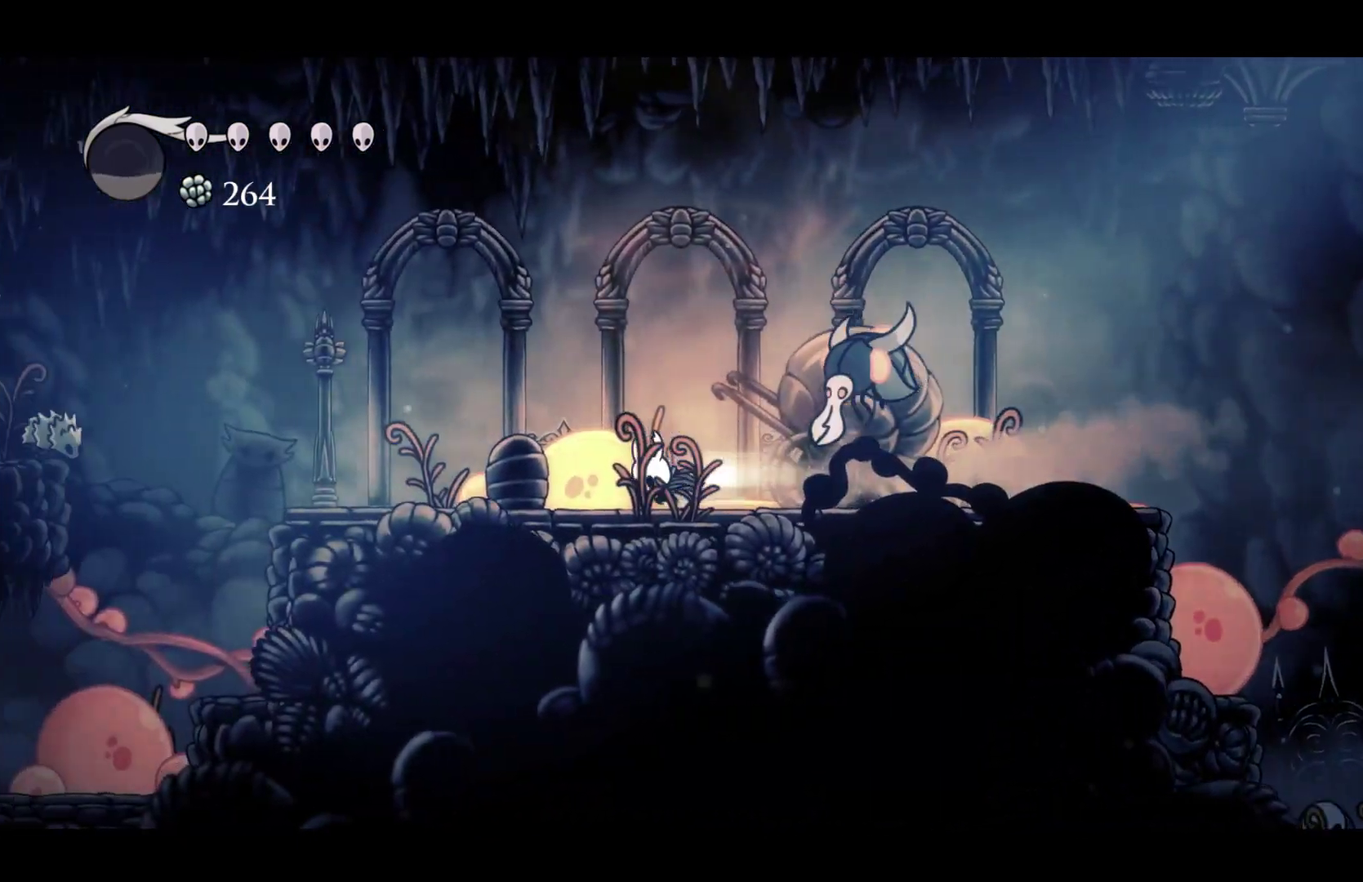
{"buttons": ["A", "R2"], "left_stick": "left", "events": [[200, "R2", "up"], [300, "A", "down"], [417, "R2", "down"]]}
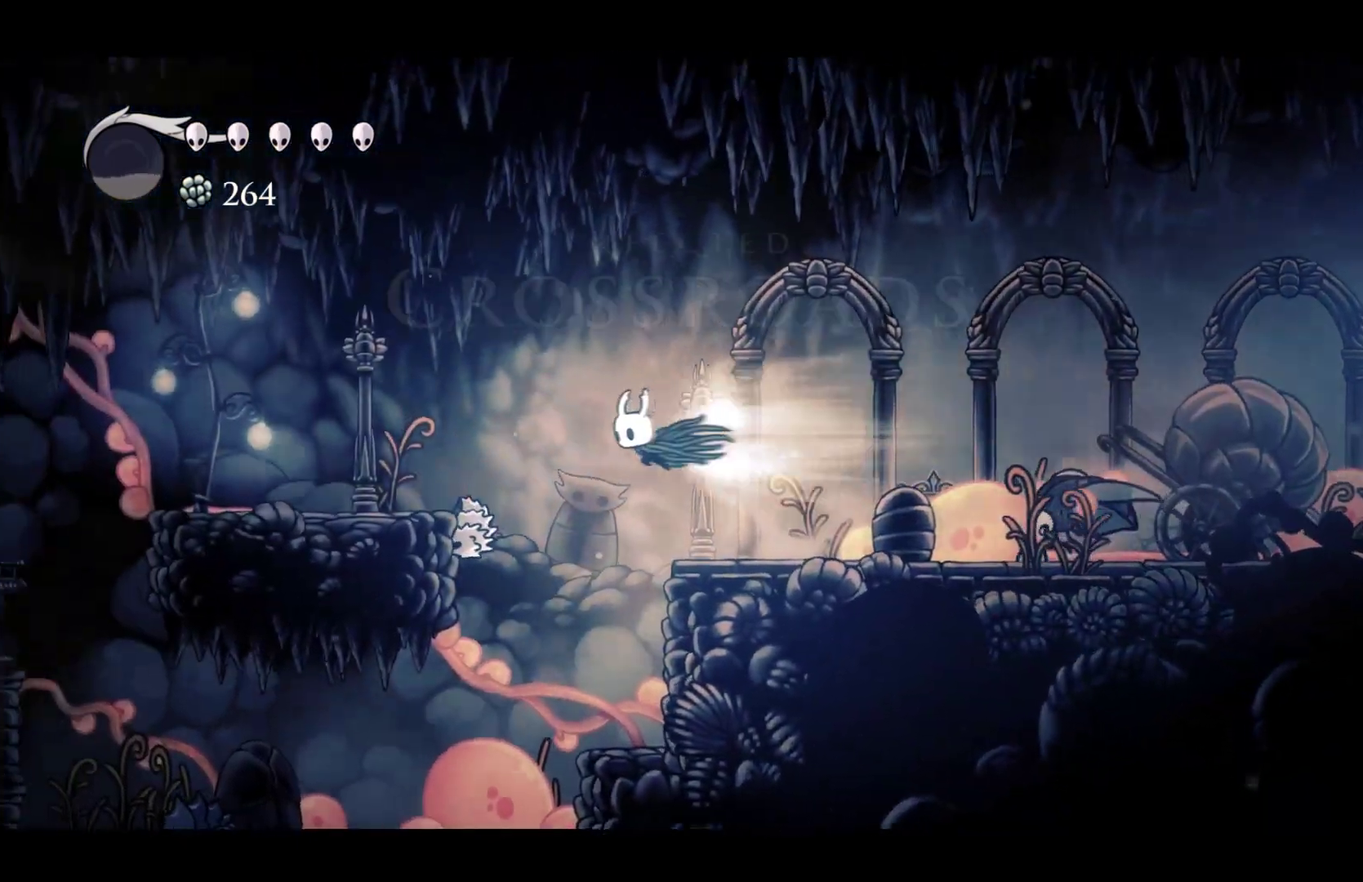
{"buttons": [], "left_stick": "left", "events": [[33, "A", "up"], [67, "left_stick", "down-left"], [83, "R2", "up"], [250, "X", "down"], [250, "left_stick", "left"], [350, "R2", "down"], [367, "X", "up"], [467, "R2", "up"]]}